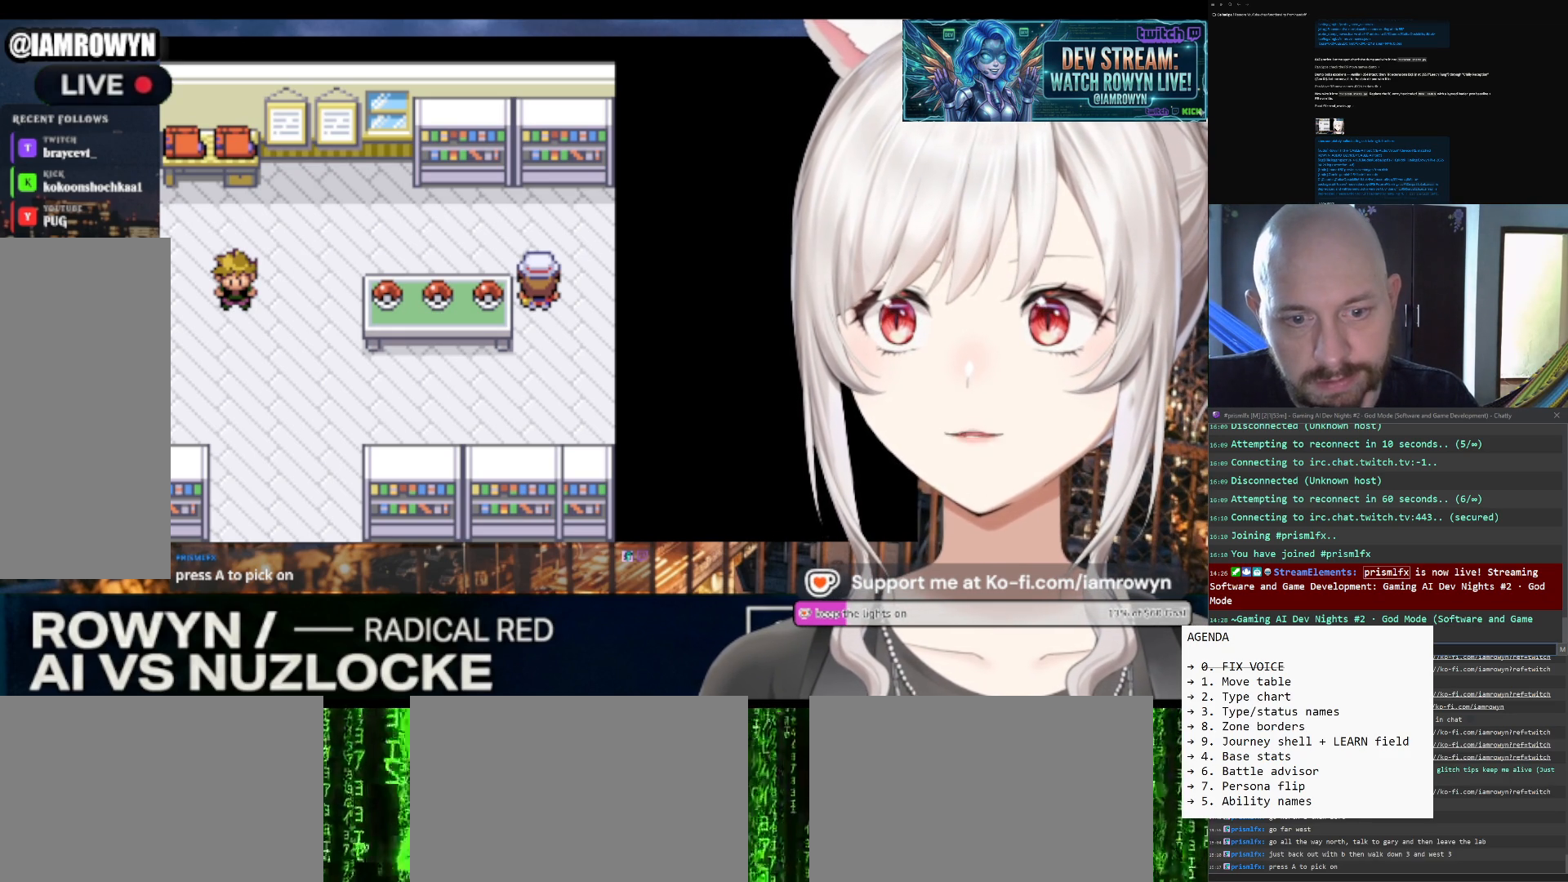
Gameplay with a controller (Nintendo layout); each line is a JSON object with the inputs held at the frame after it. "events" lists button and stick changes between this image and that frame as [ms after this image, input, new state], when the widget could be followed in between. Not read: L3 R3.
{"buttons": ["DPAD_UP"], "events": []}
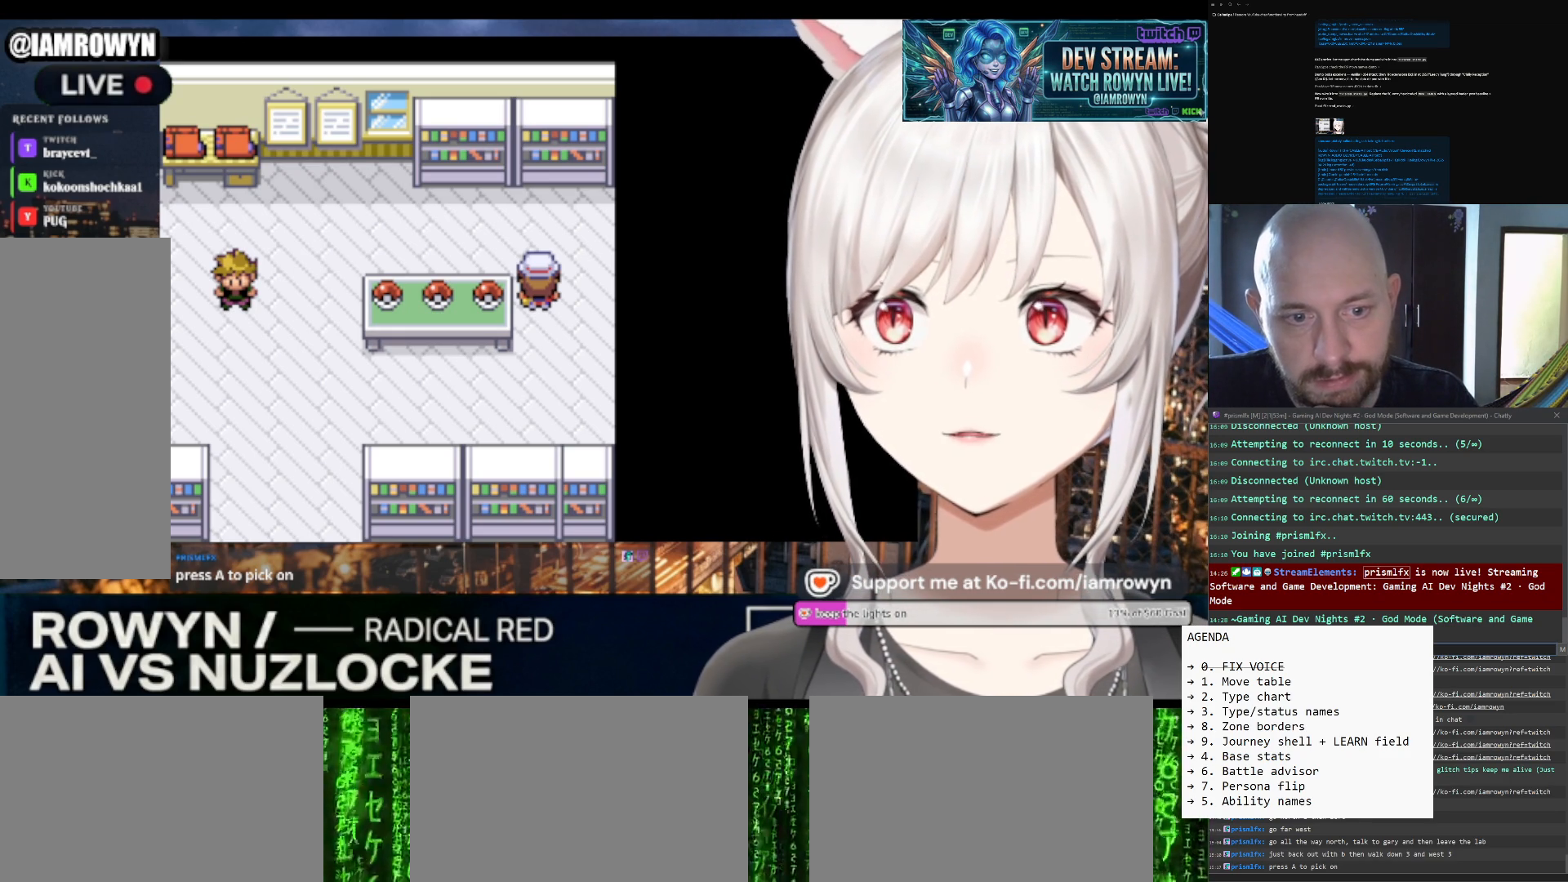
{"buttons": ["B"], "events": [[367, "B", "down"], [367, "DPAD_UP", "up"]]}
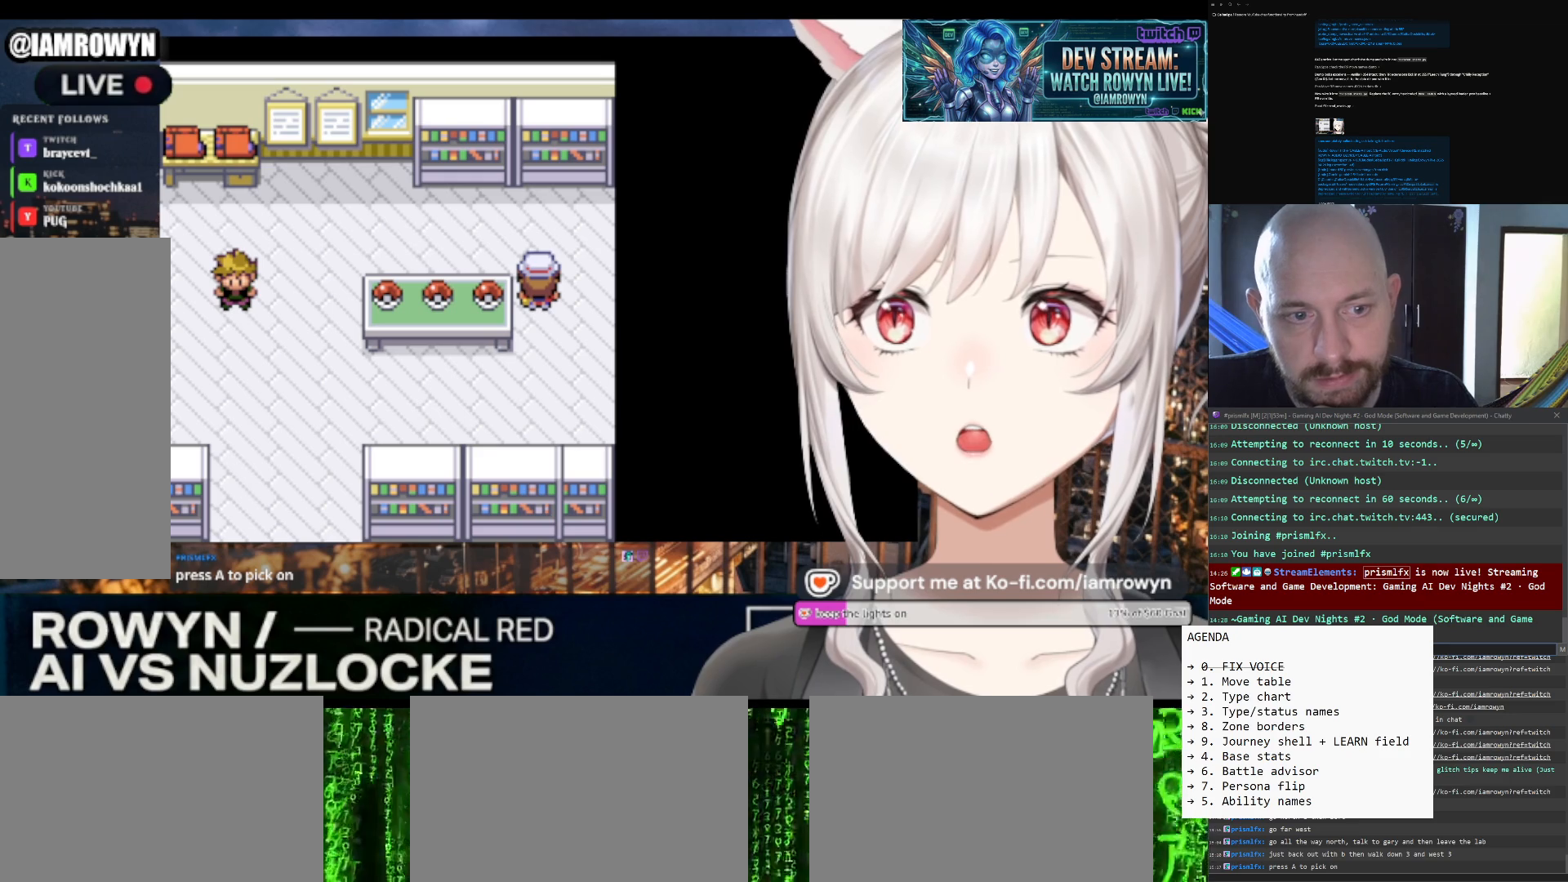
{"buttons": ["B"], "events": []}
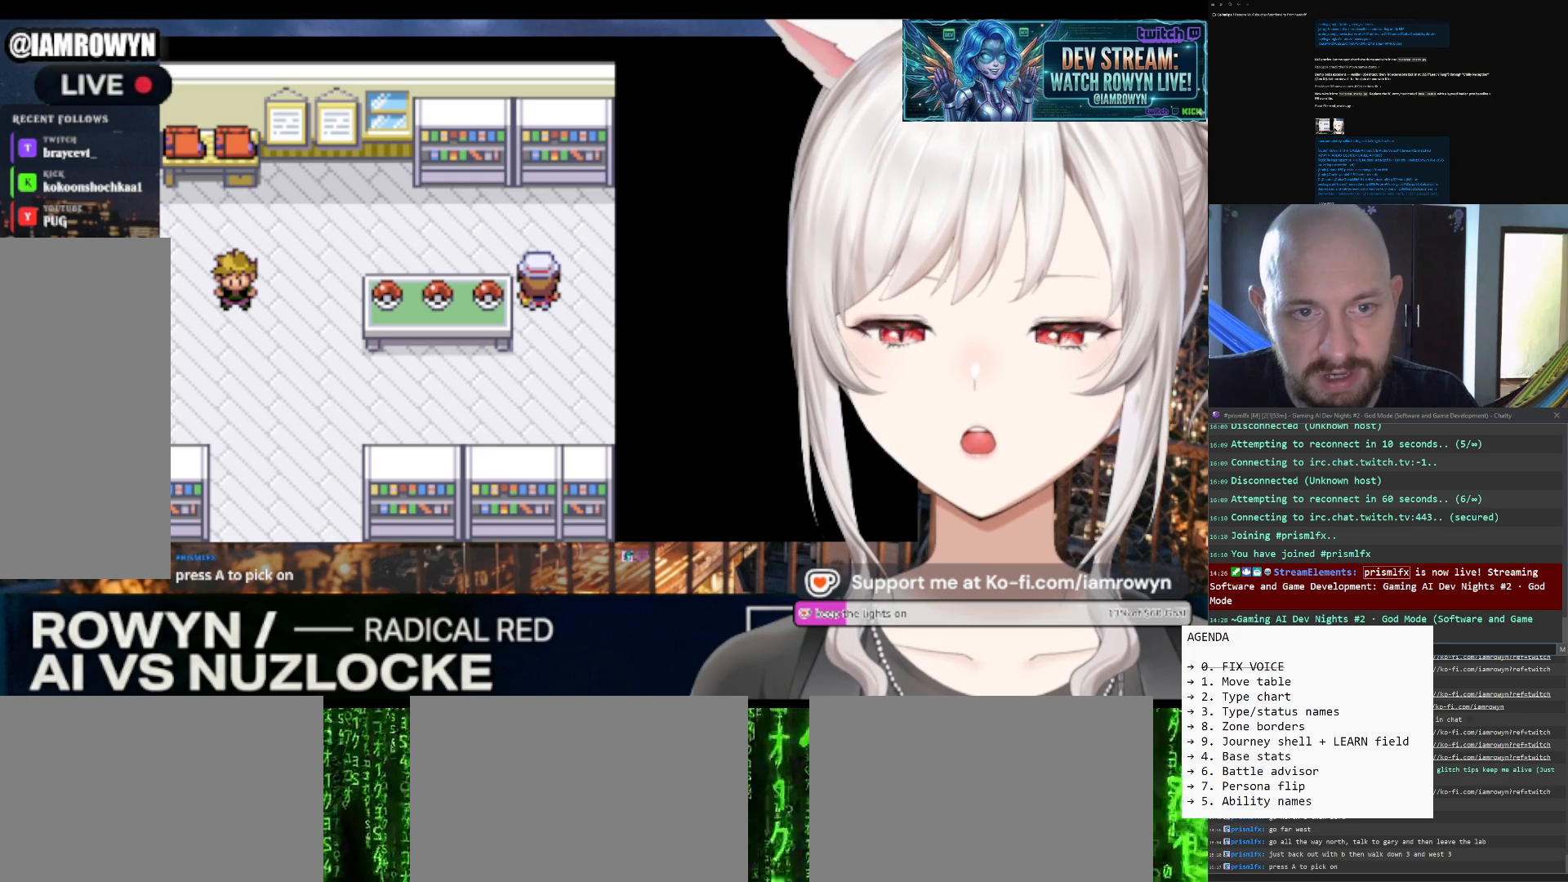
{"buttons": ["B"], "events": []}
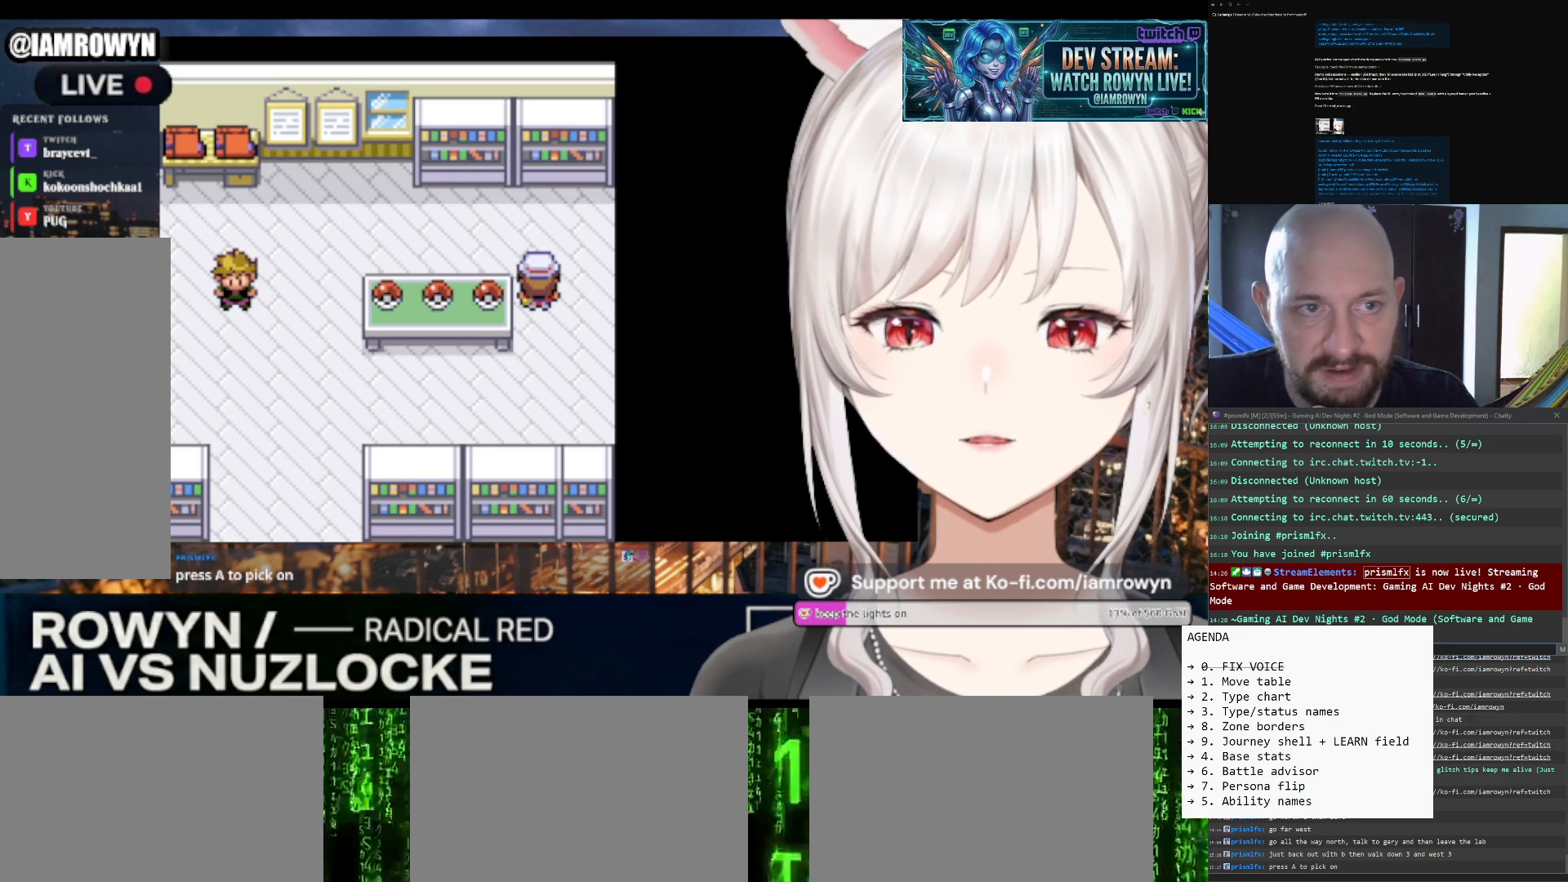
{"buttons": ["B"], "events": []}
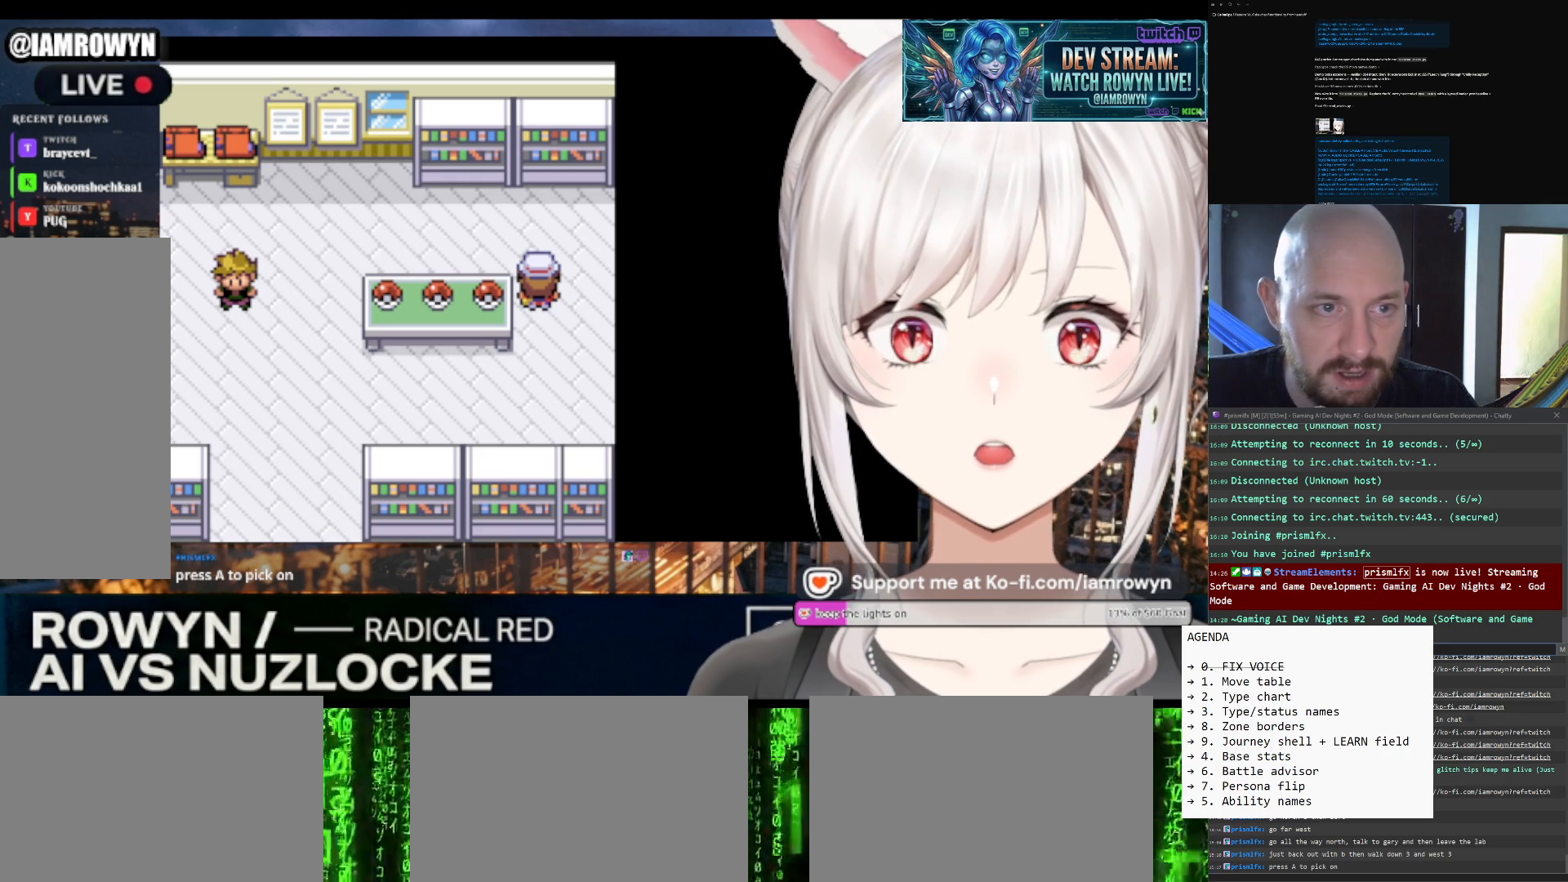
{"buttons": ["B"], "events": []}
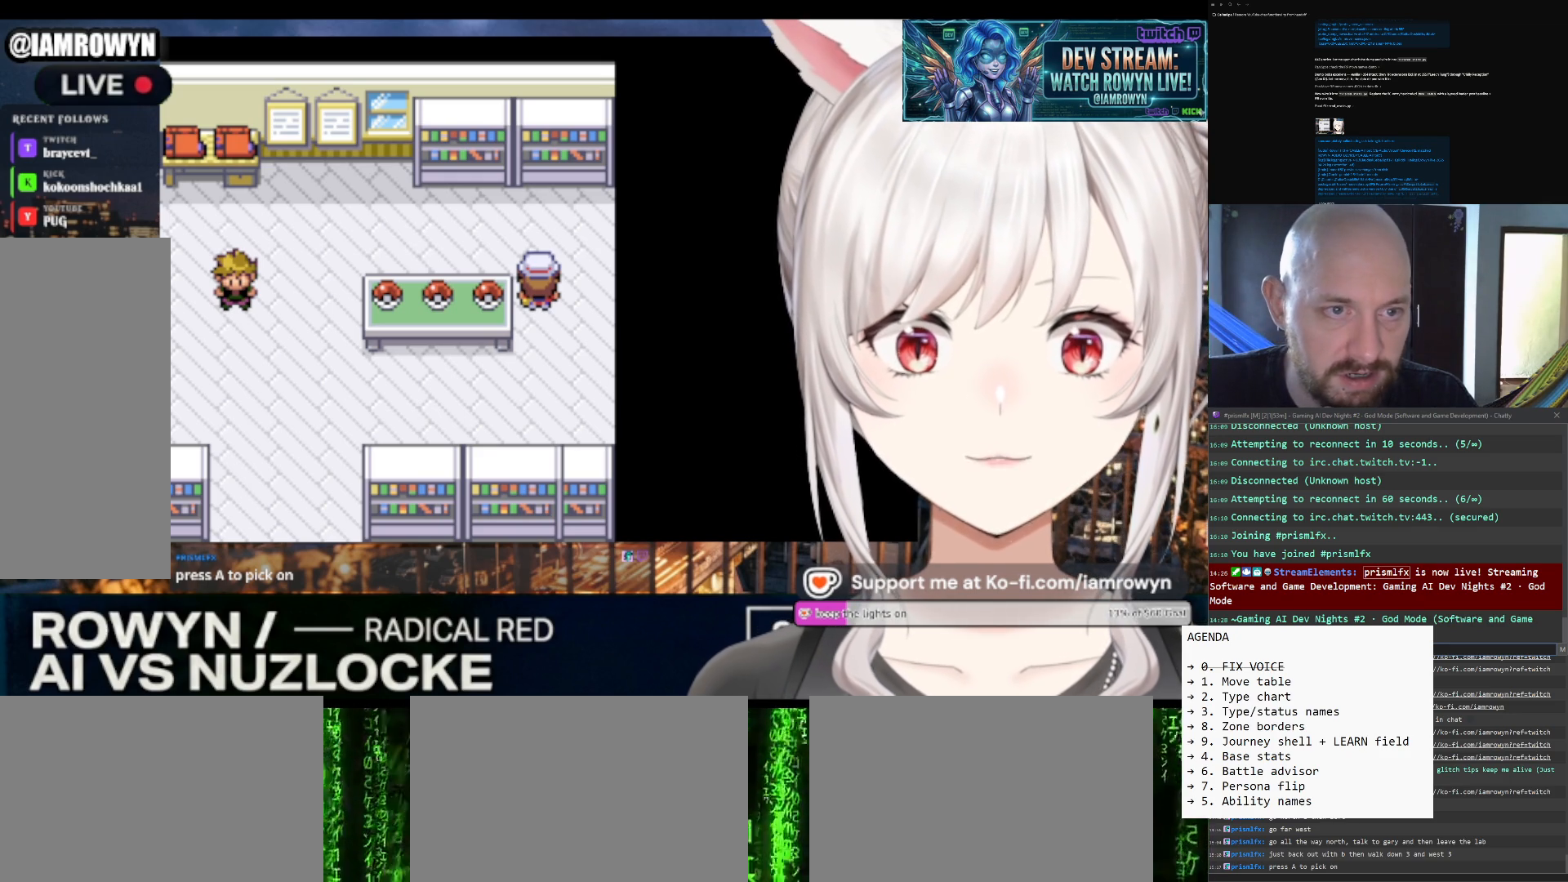
{"buttons": ["B"], "events": []}
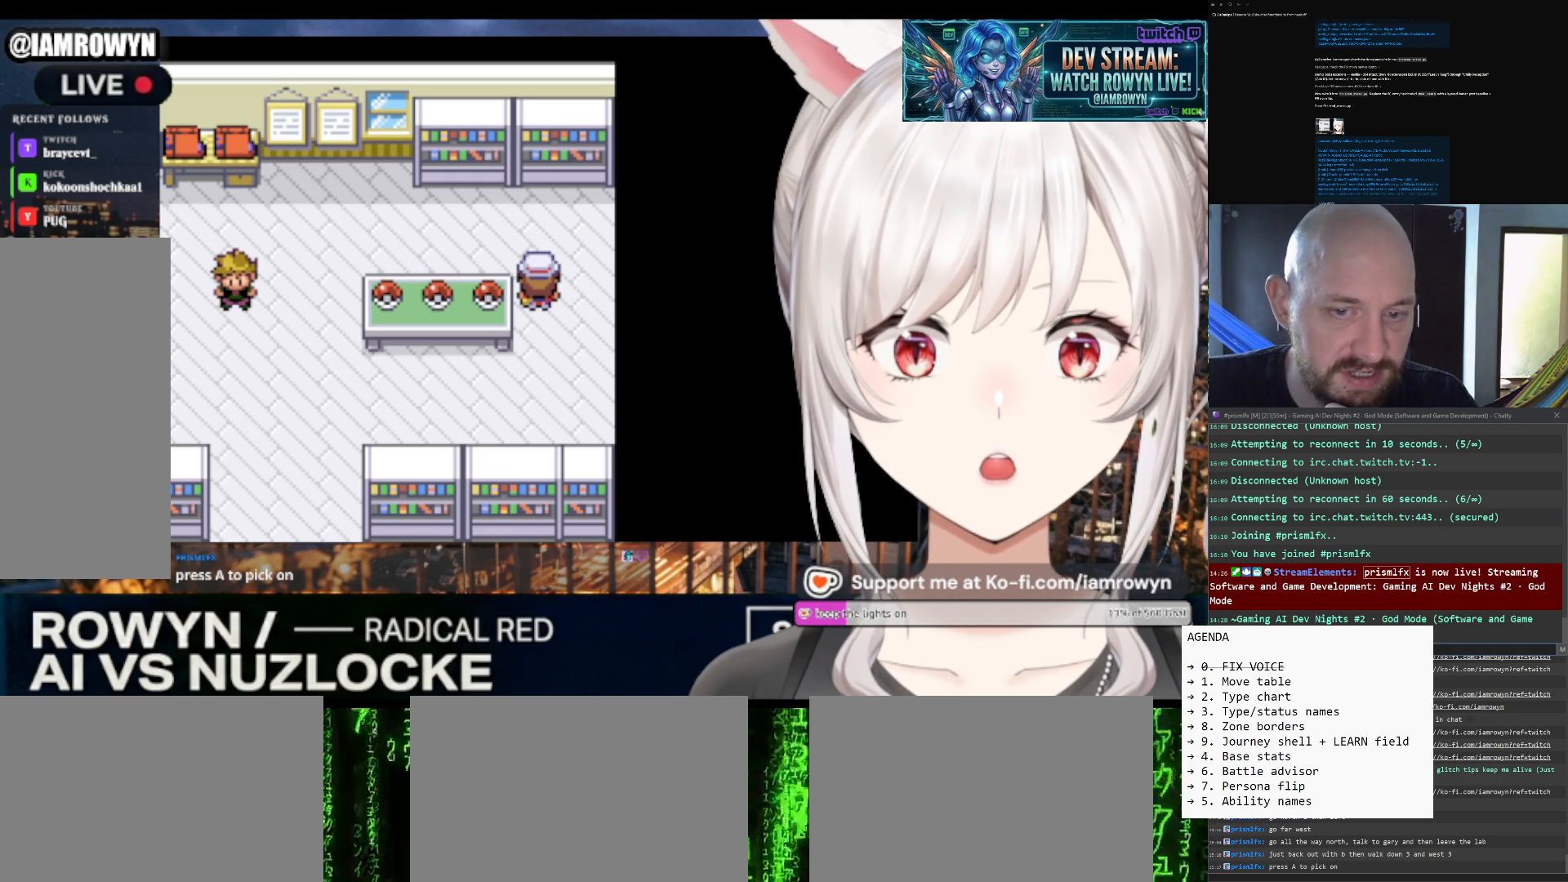
{"buttons": ["B"], "events": []}
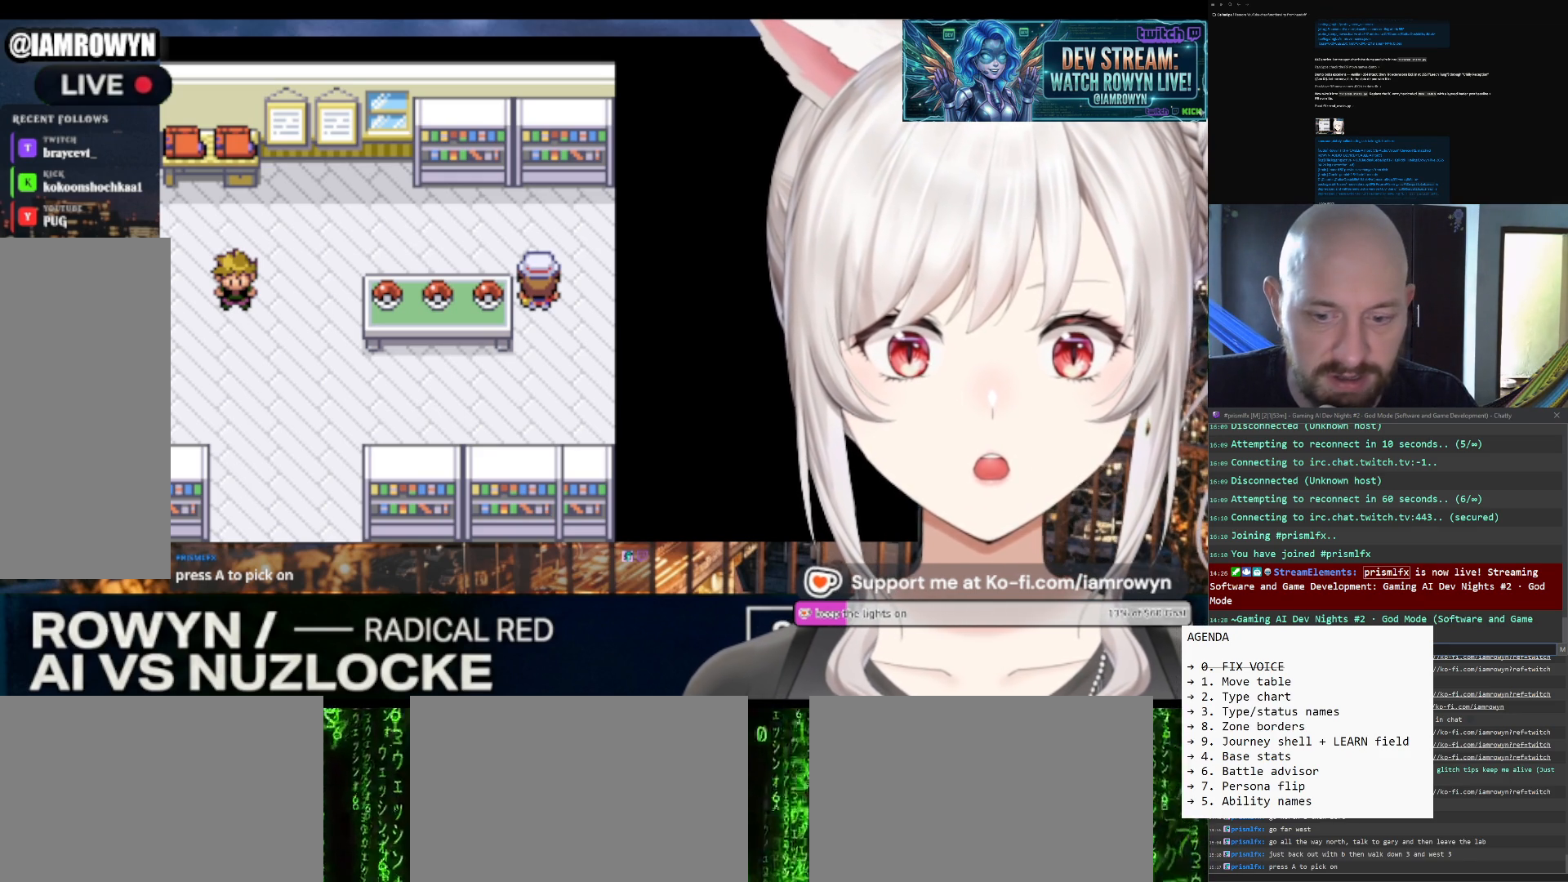
{"buttons": ["B"], "events": []}
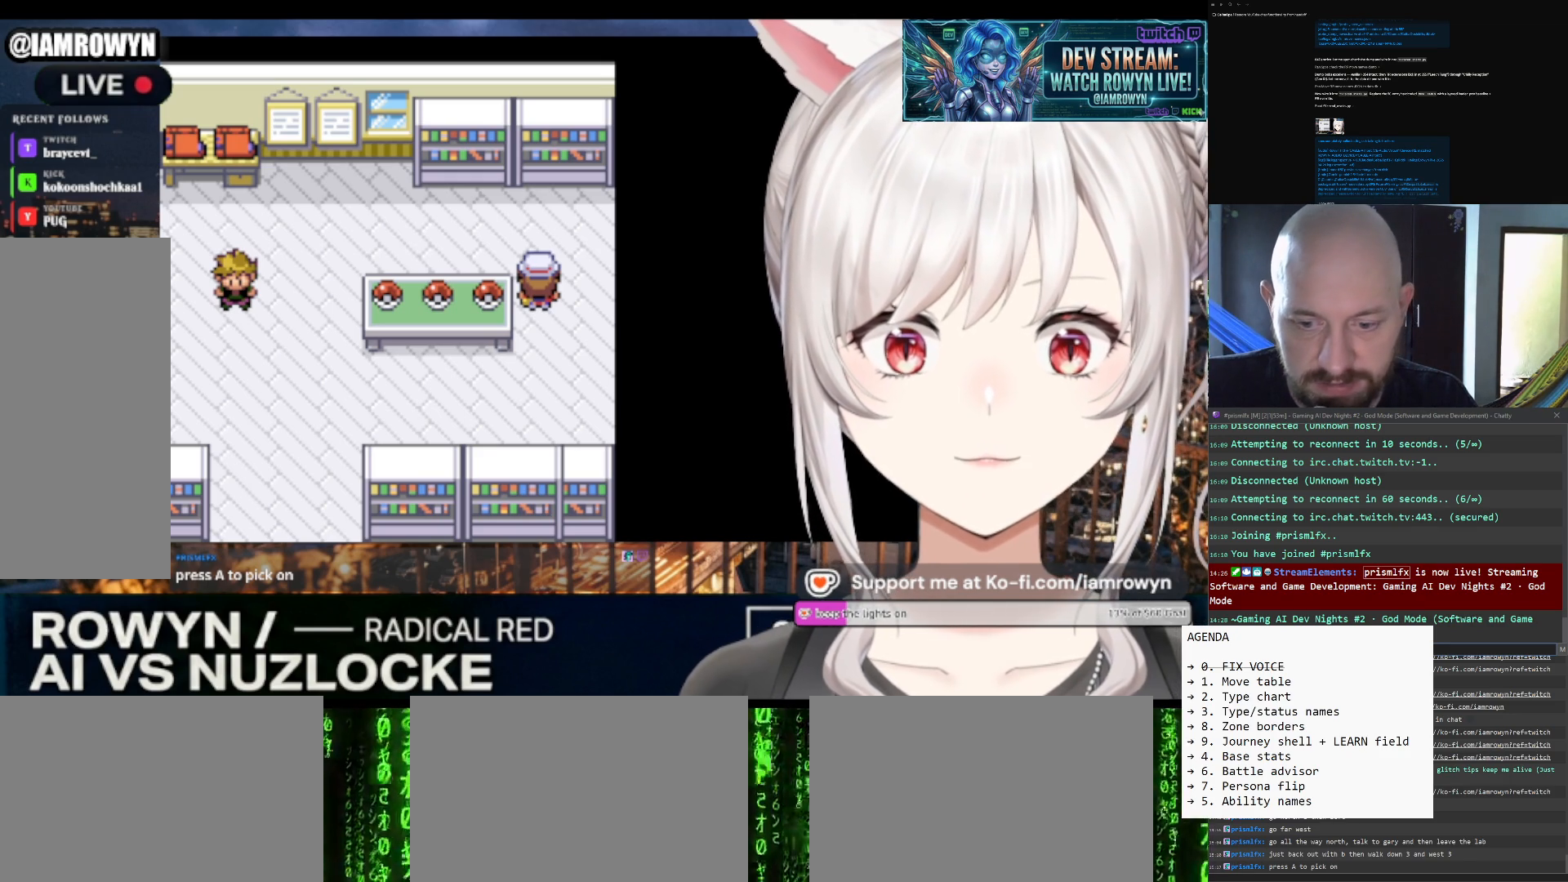
{"buttons": ["B"], "events": []}
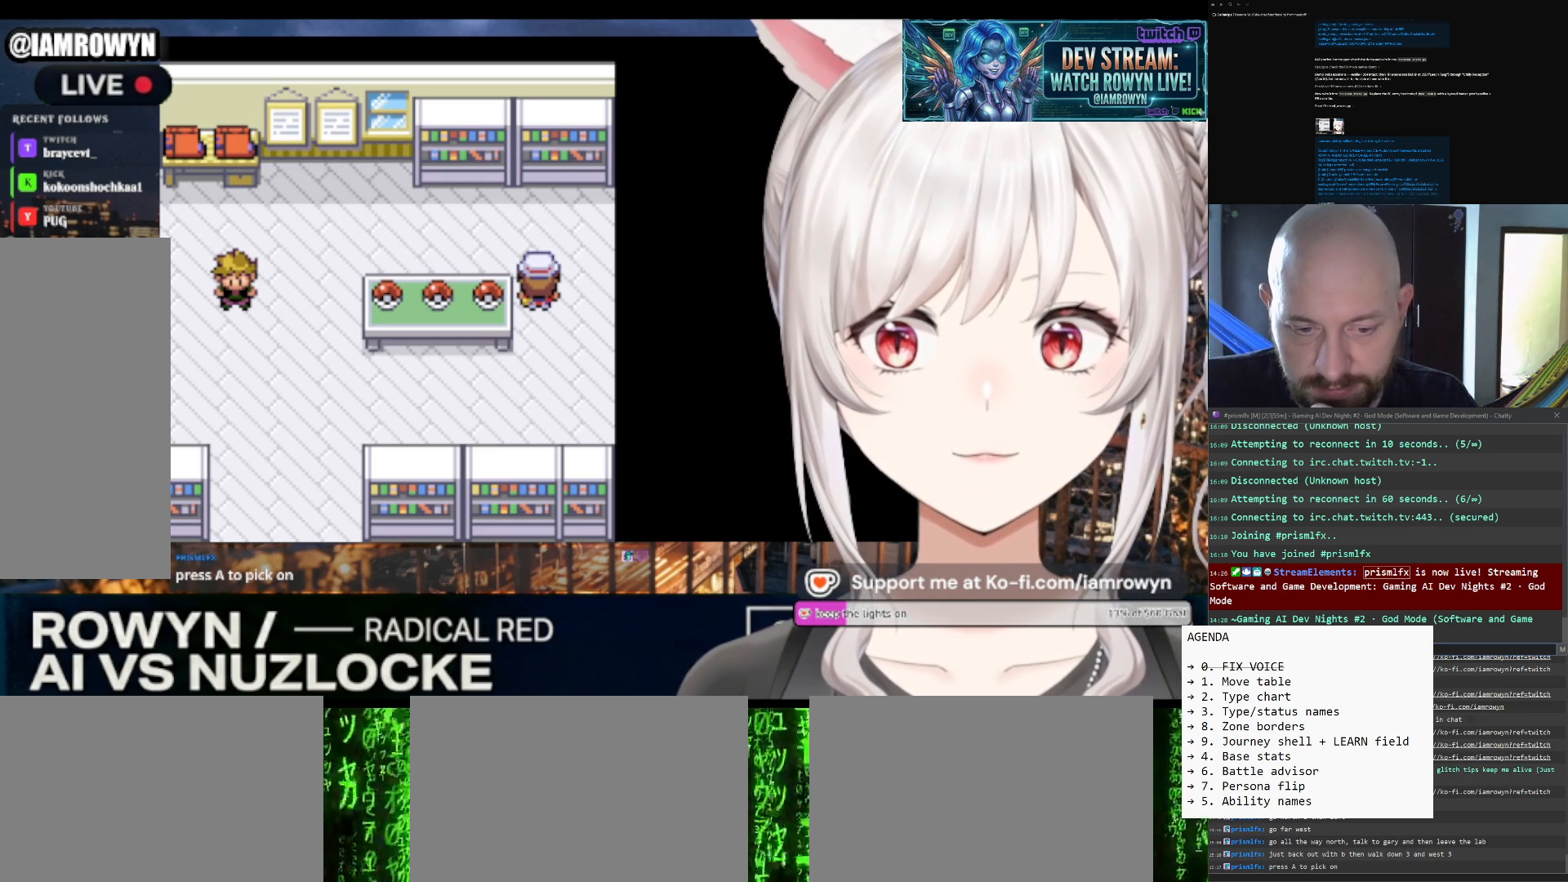
{"buttons": ["B"], "events": []}
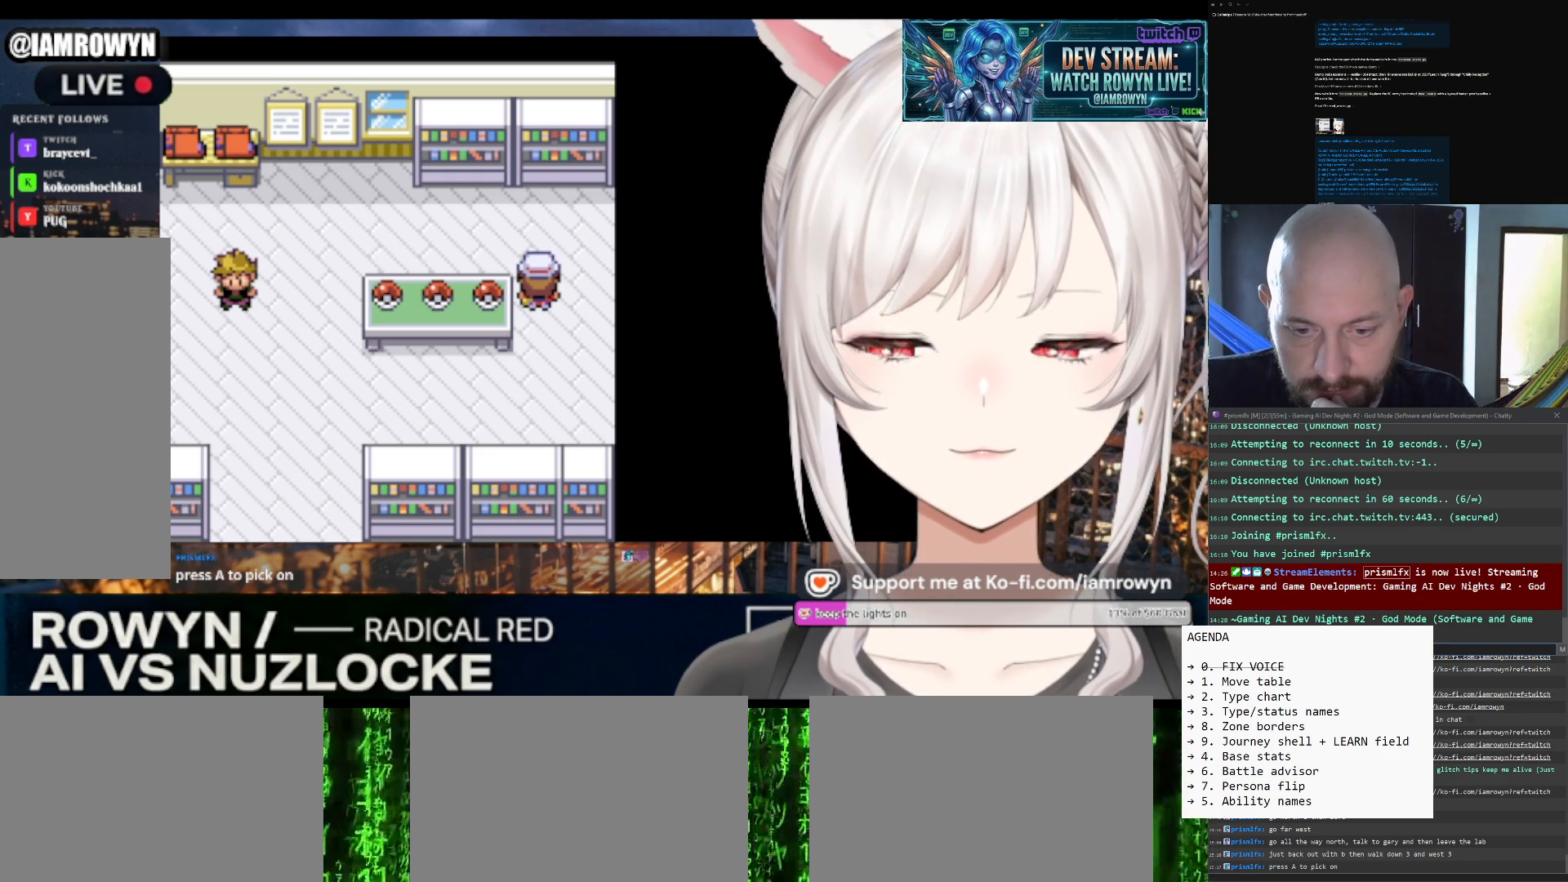
{"buttons": ["B"], "events": []}
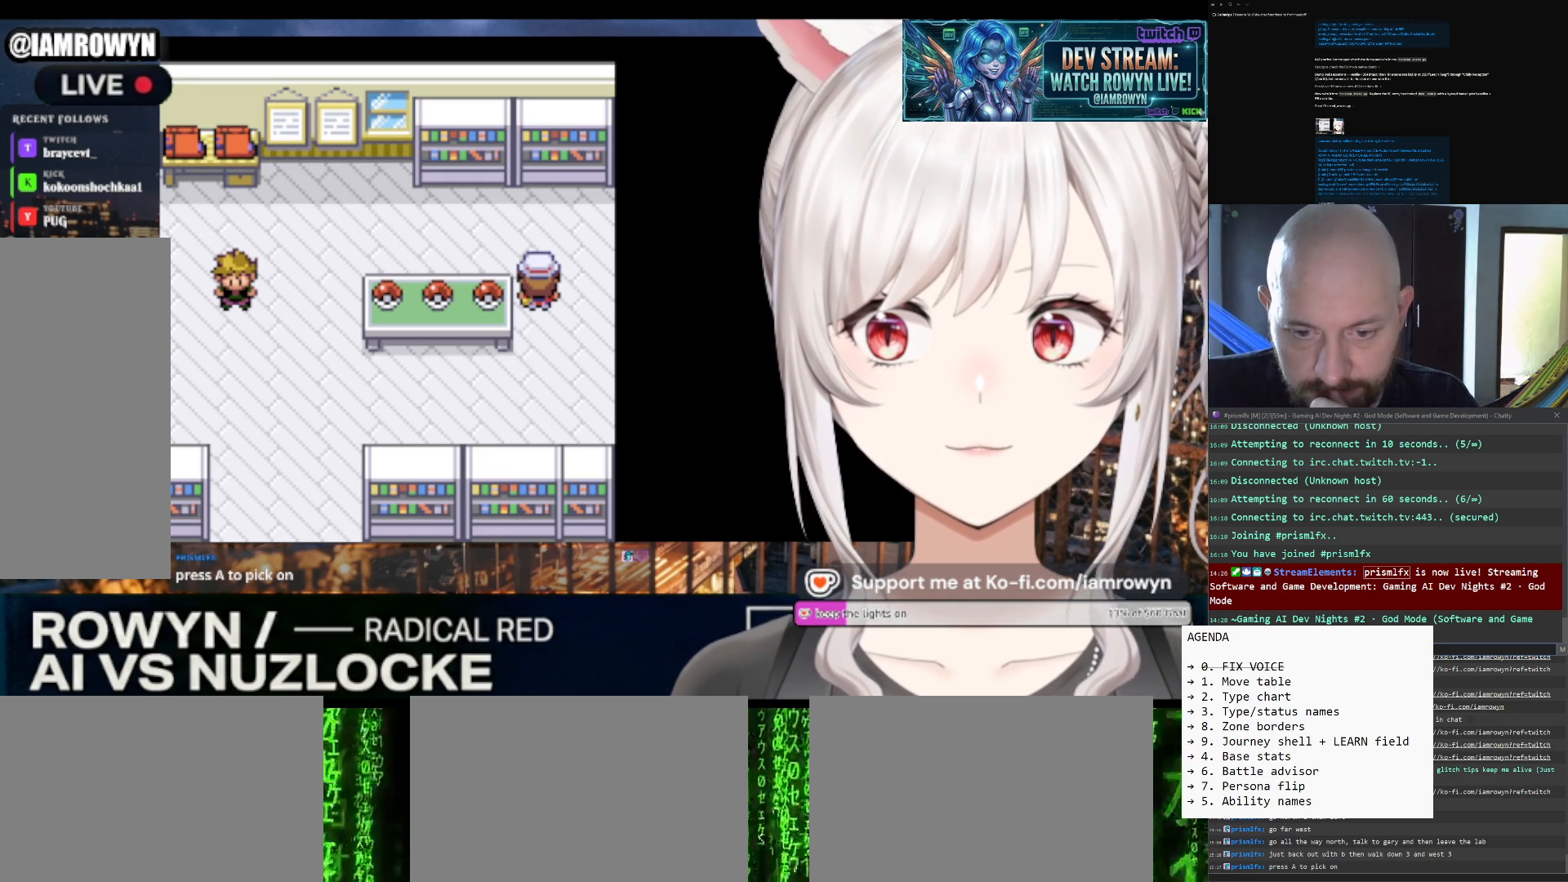
{"buttons": ["B"], "events": []}
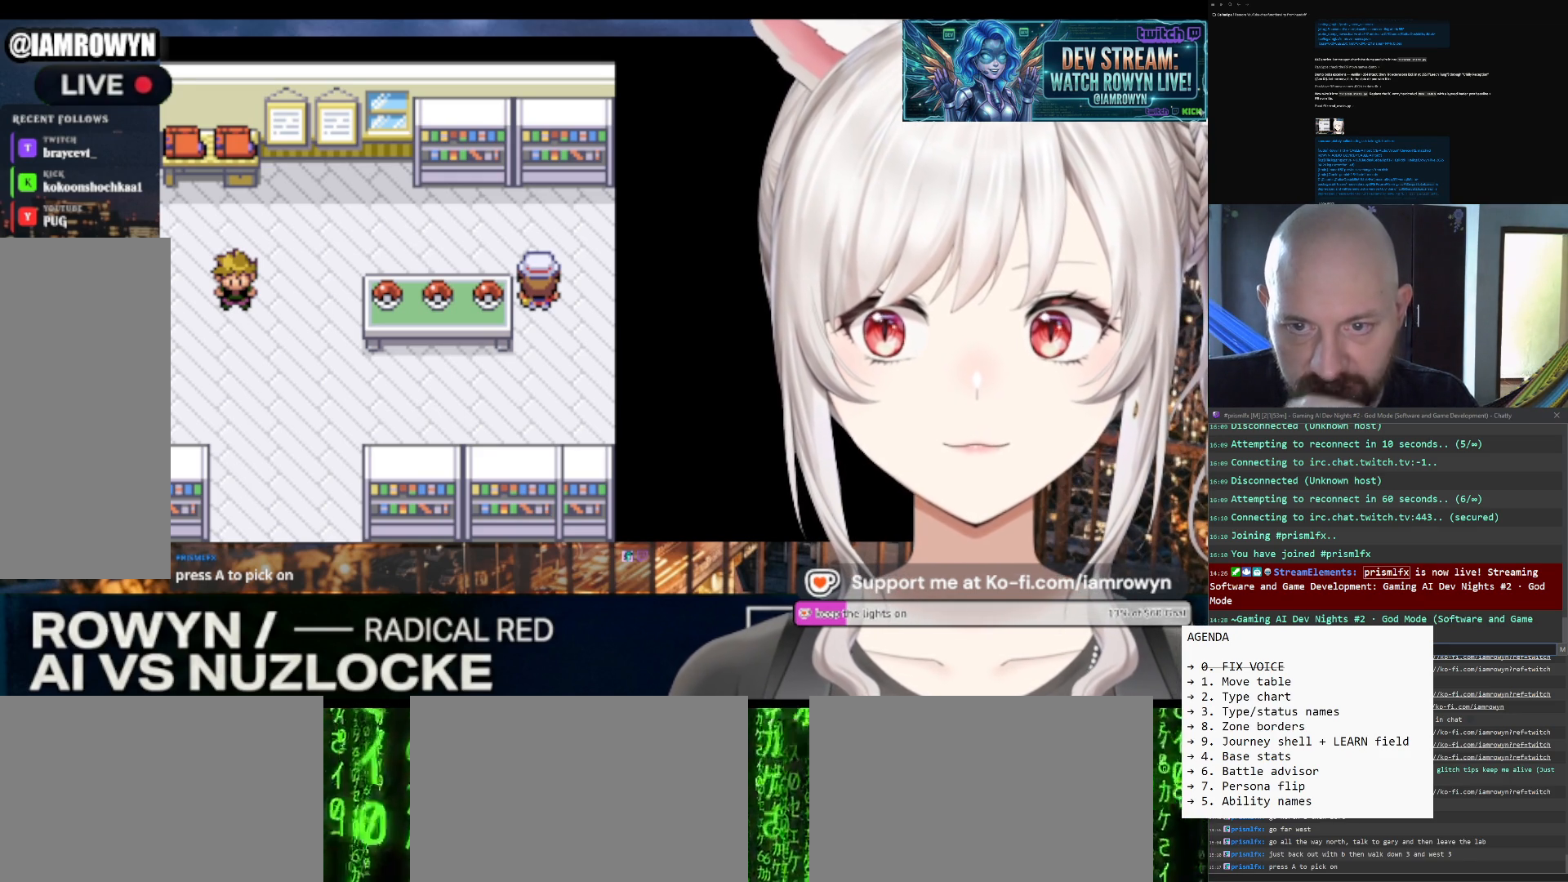
{"buttons": ["B"], "events": []}
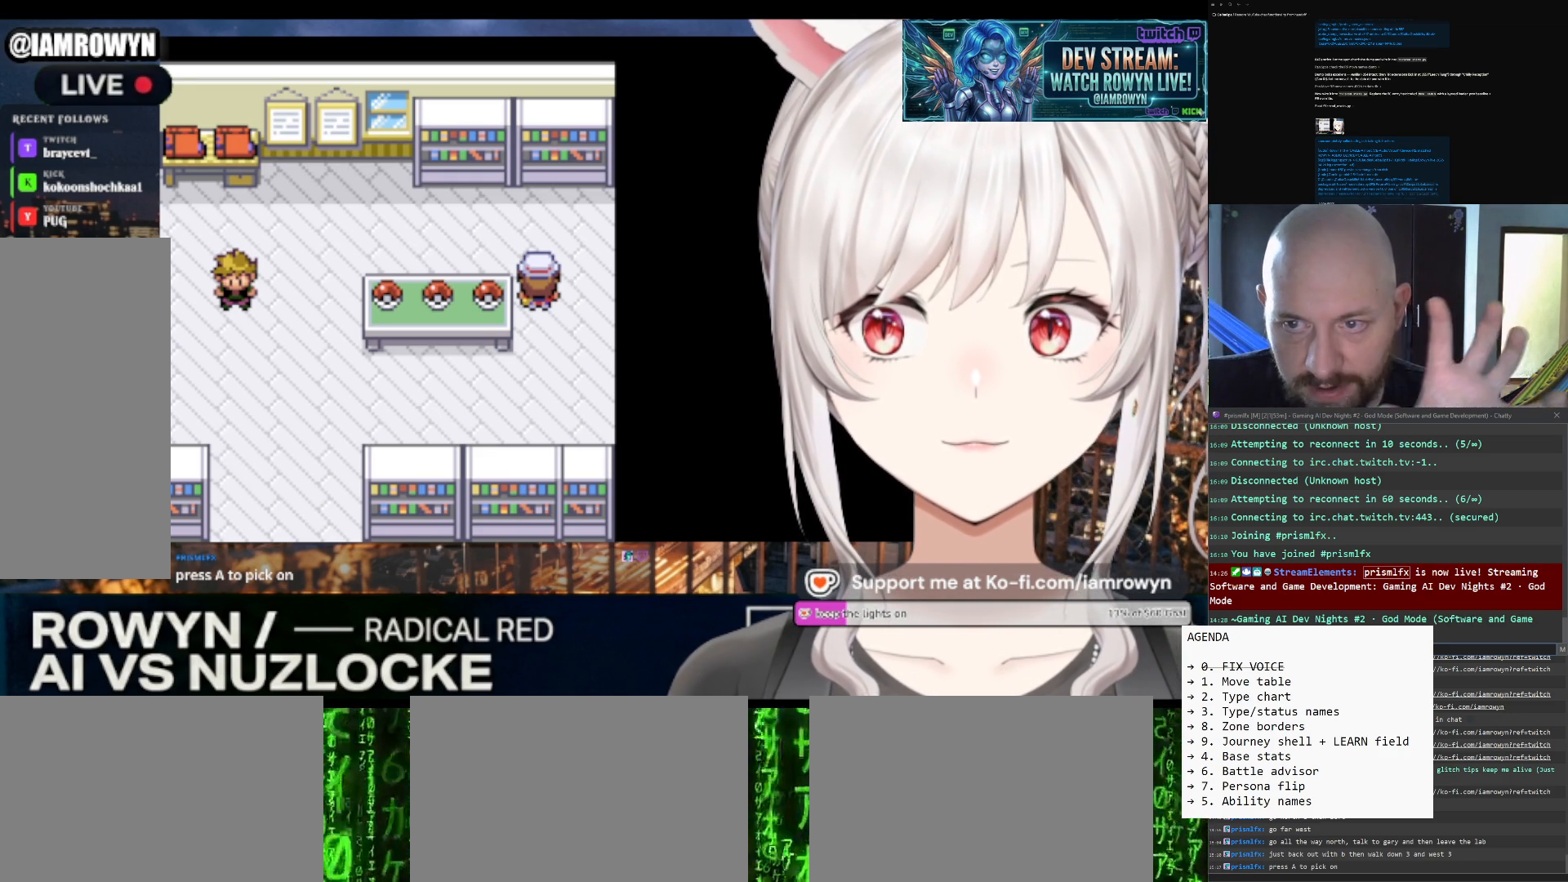
{"buttons": ["B"], "events": []}
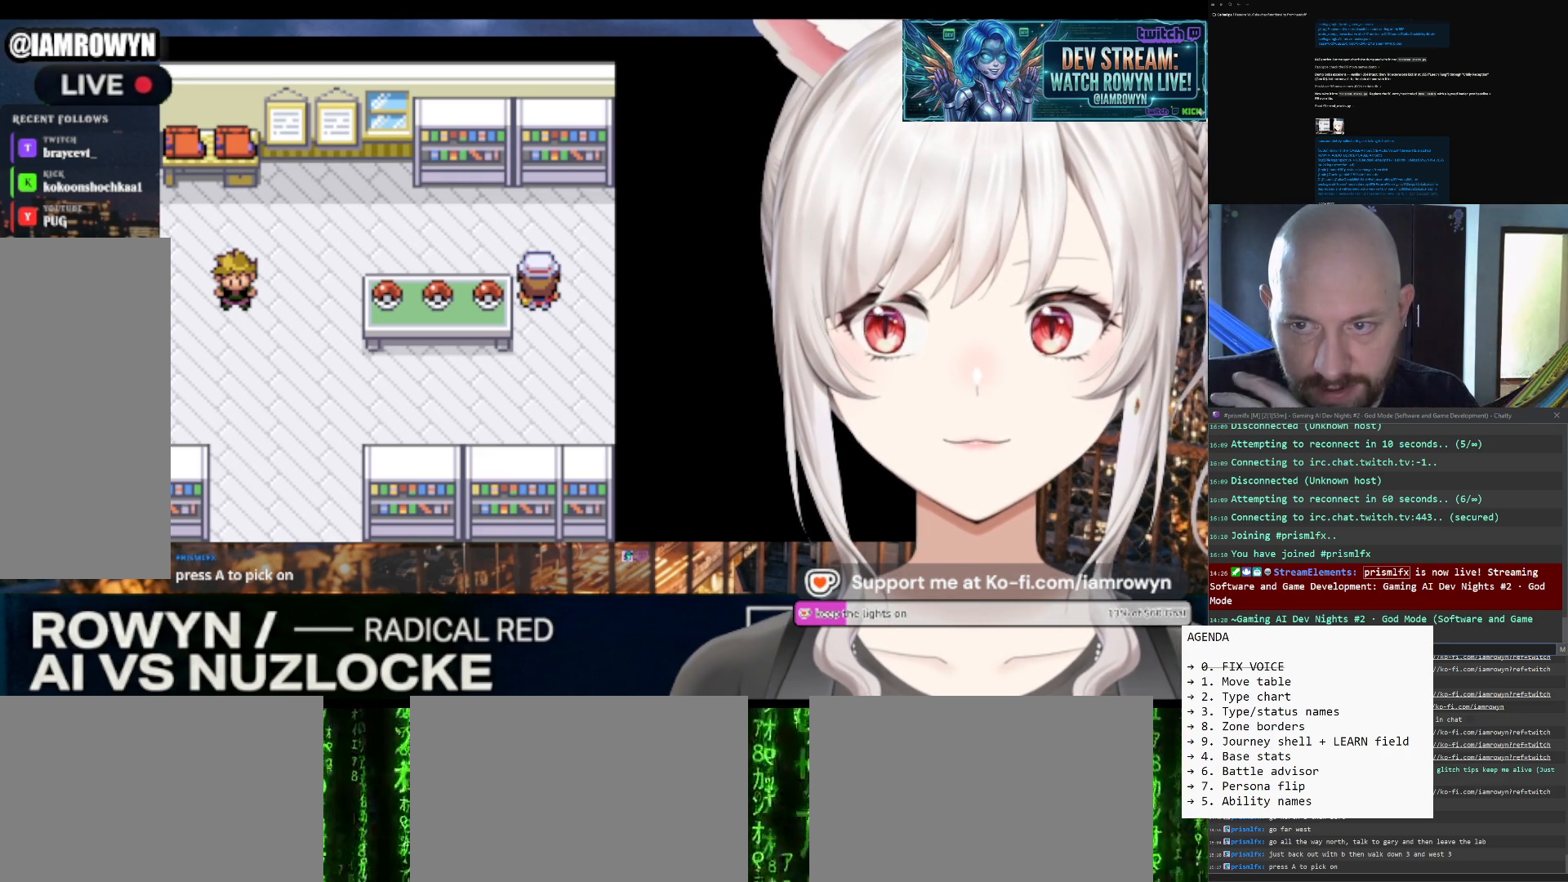
{"buttons": ["B"], "events": []}
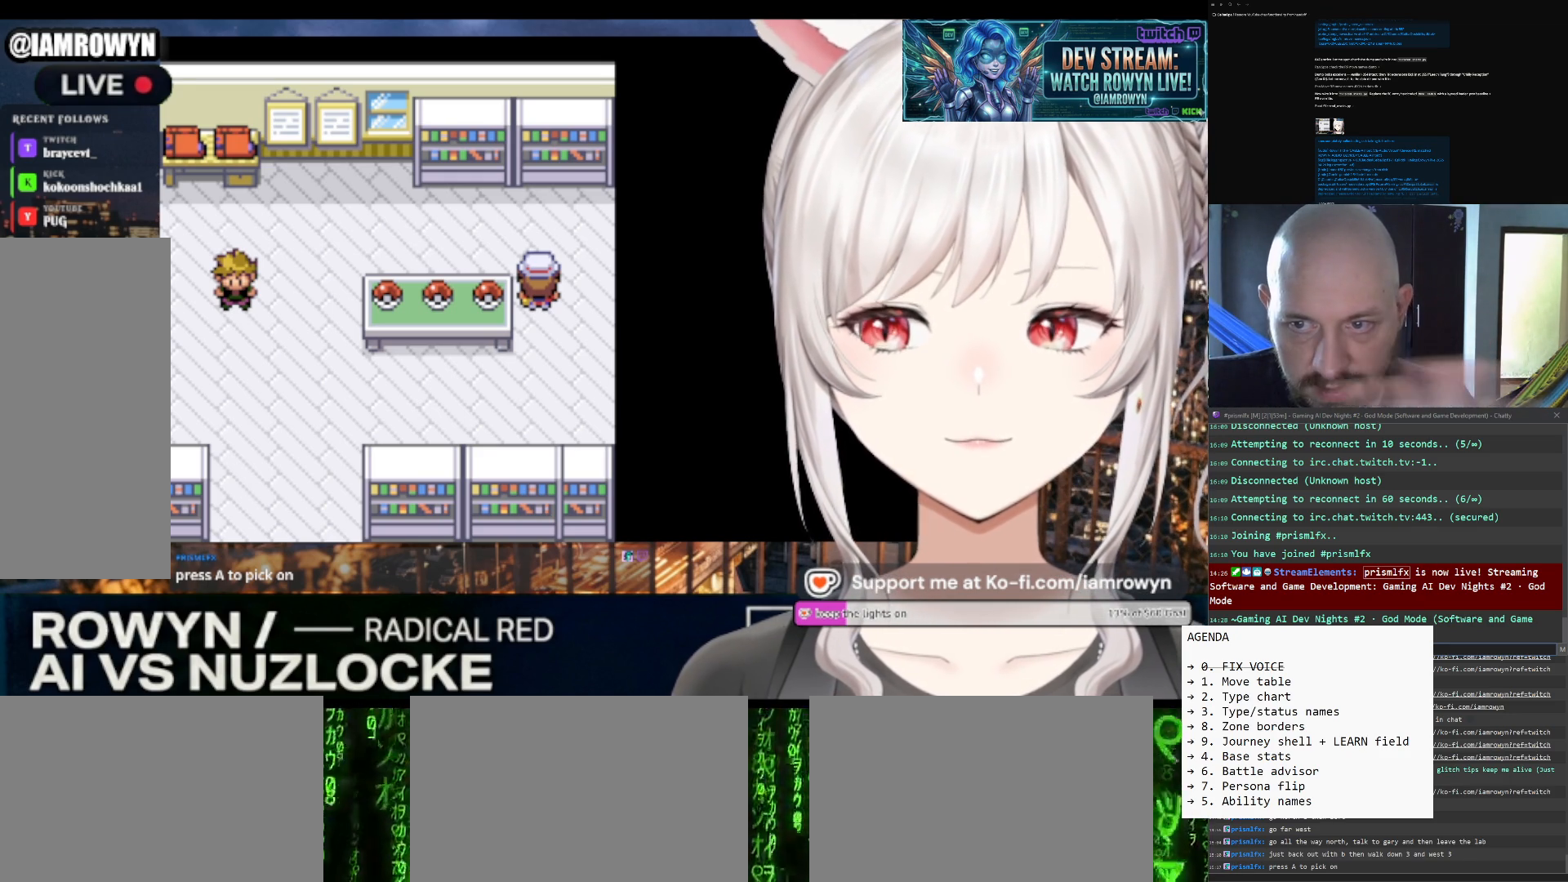
{"buttons": ["B"], "events": []}
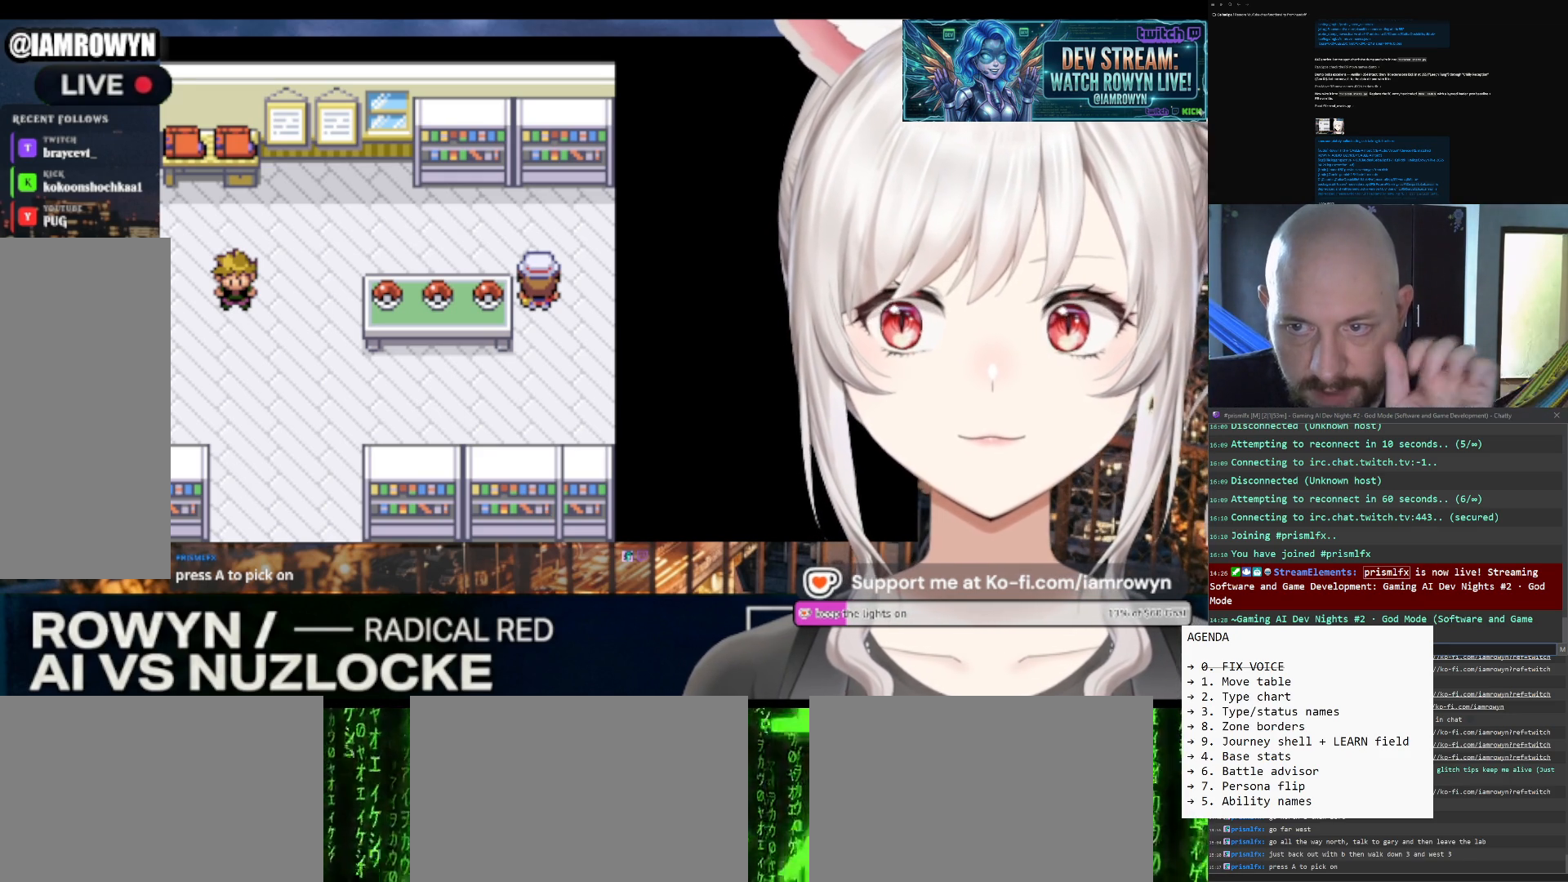
{"buttons": ["B"], "events": []}
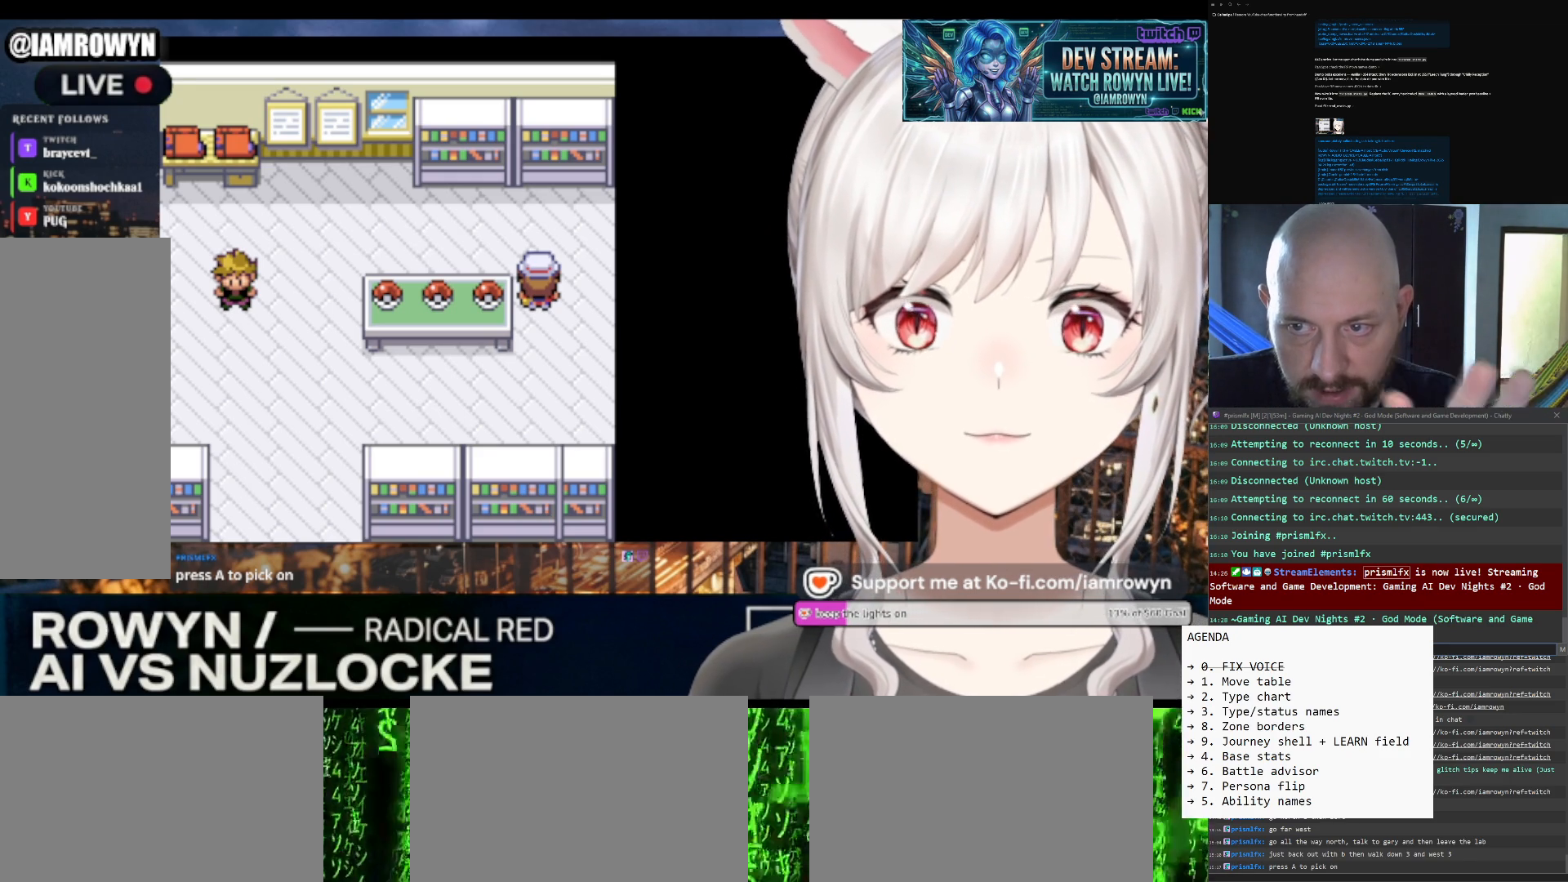
{"buttons": ["B"], "events": []}
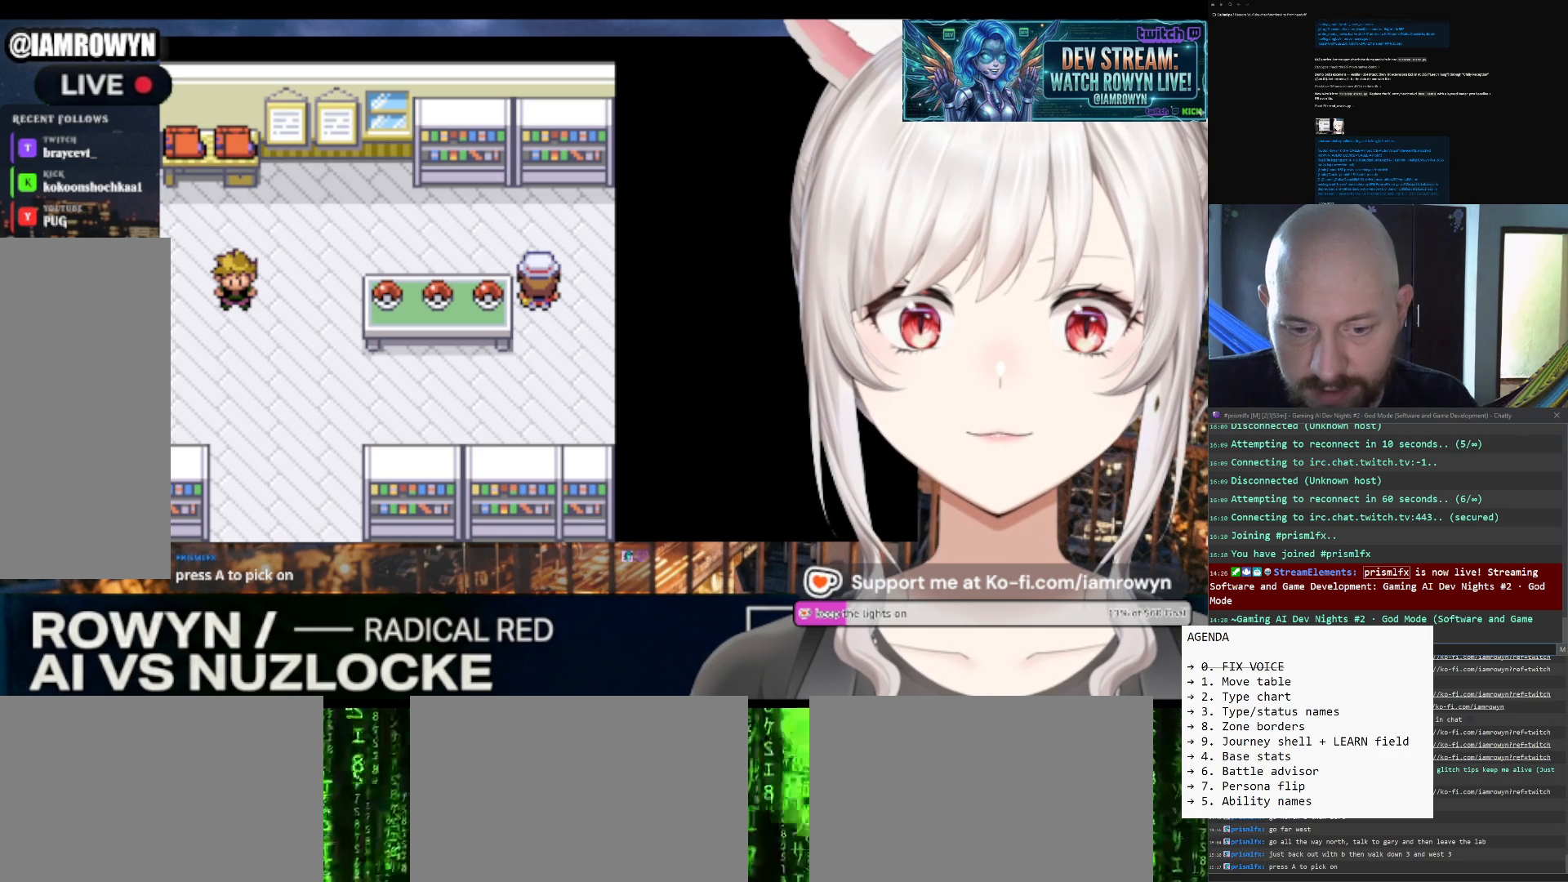
{"buttons": ["B"], "events": []}
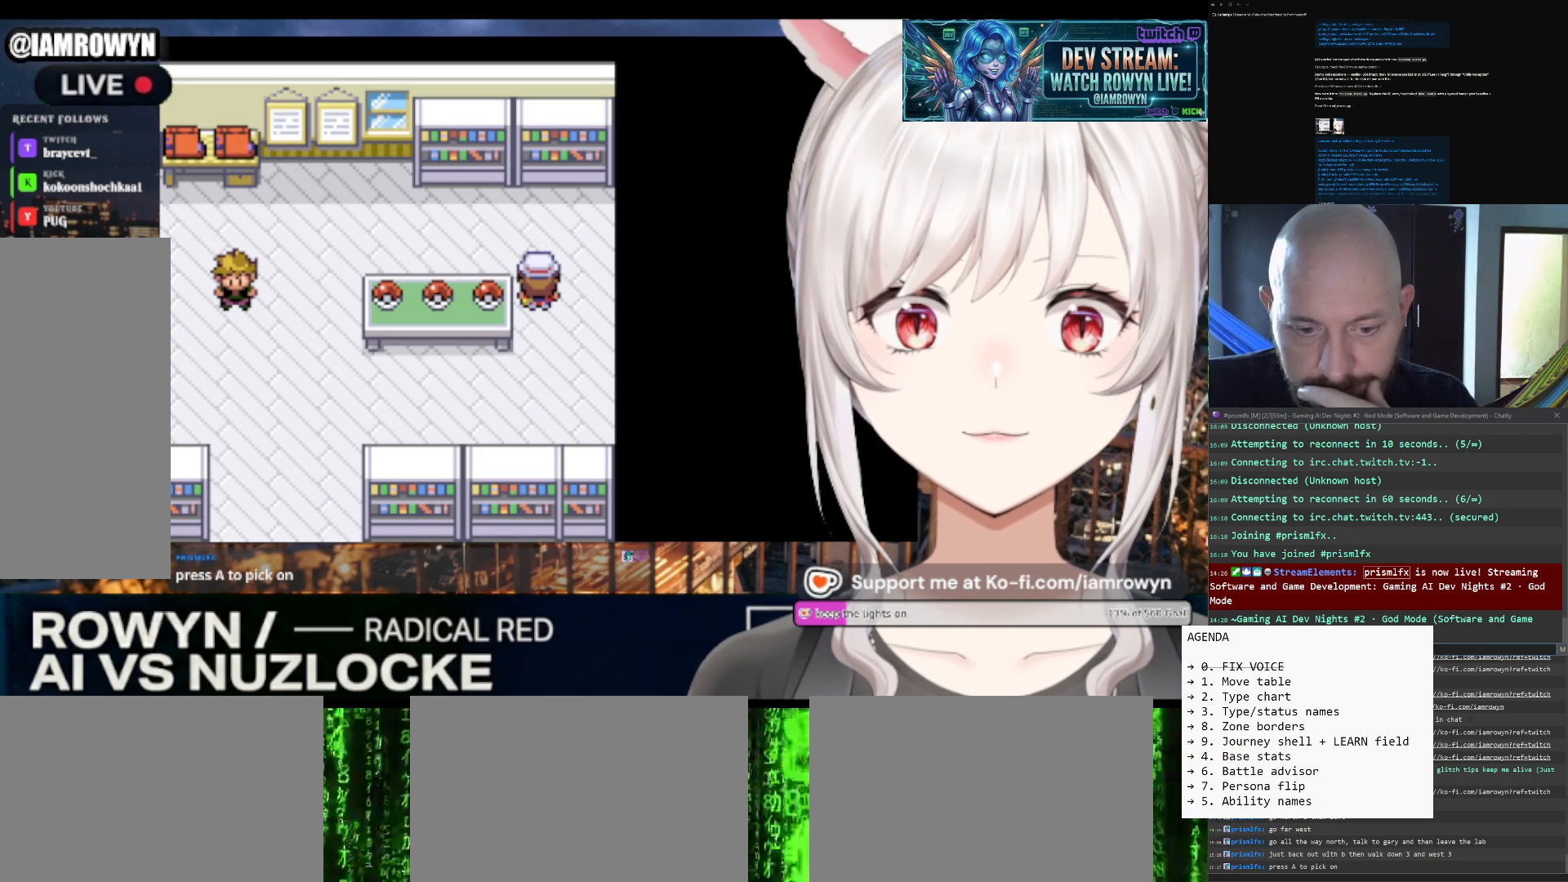
{"buttons": ["B"], "events": []}
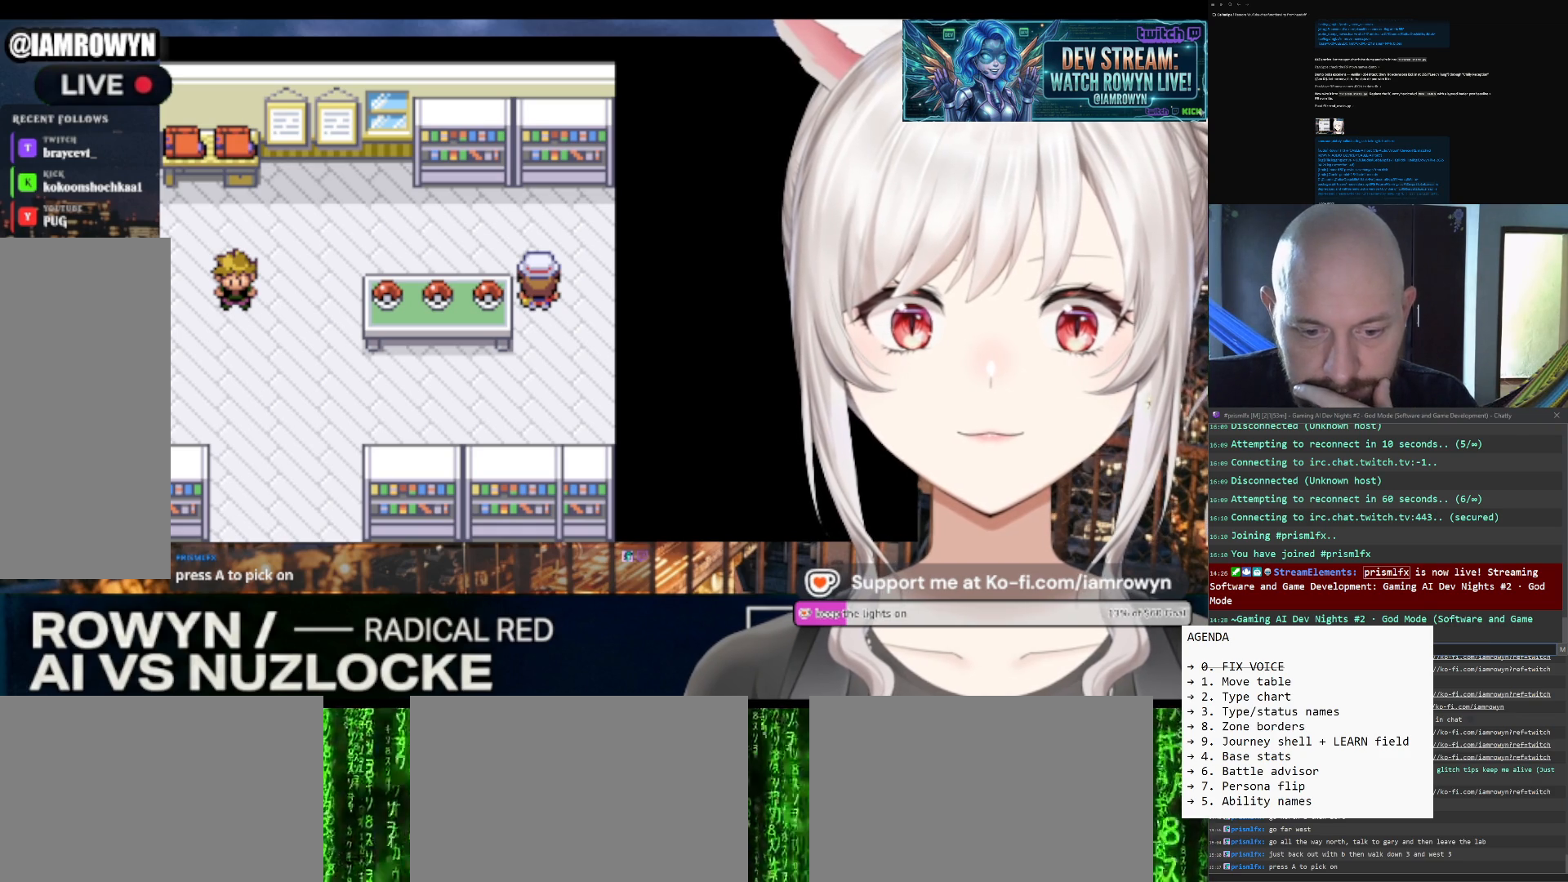
{"buttons": ["B"], "events": []}
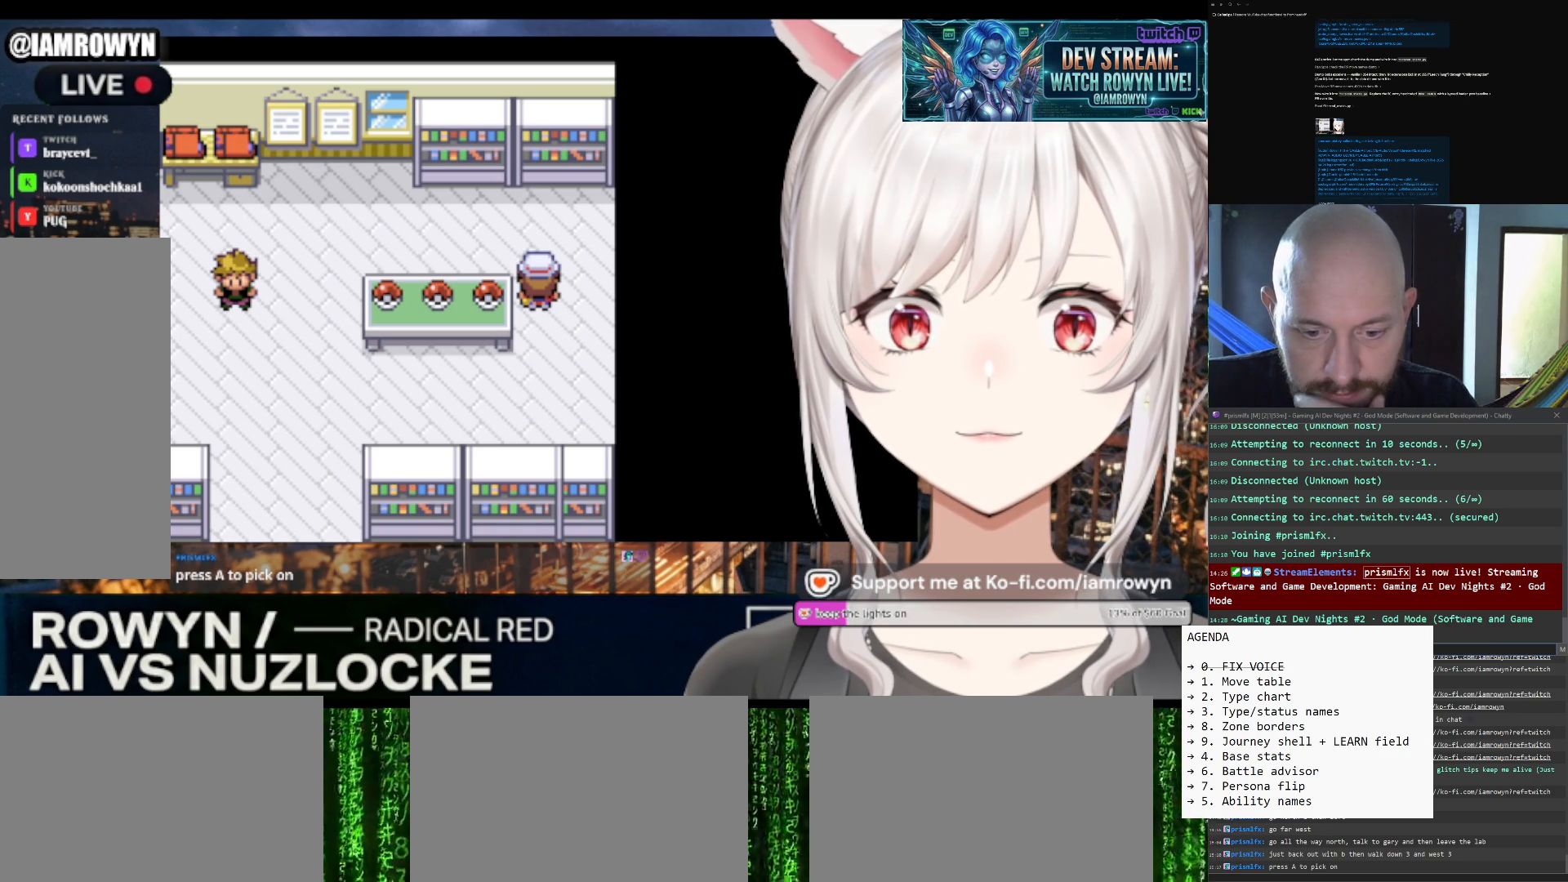
{"buttons": ["B"], "events": []}
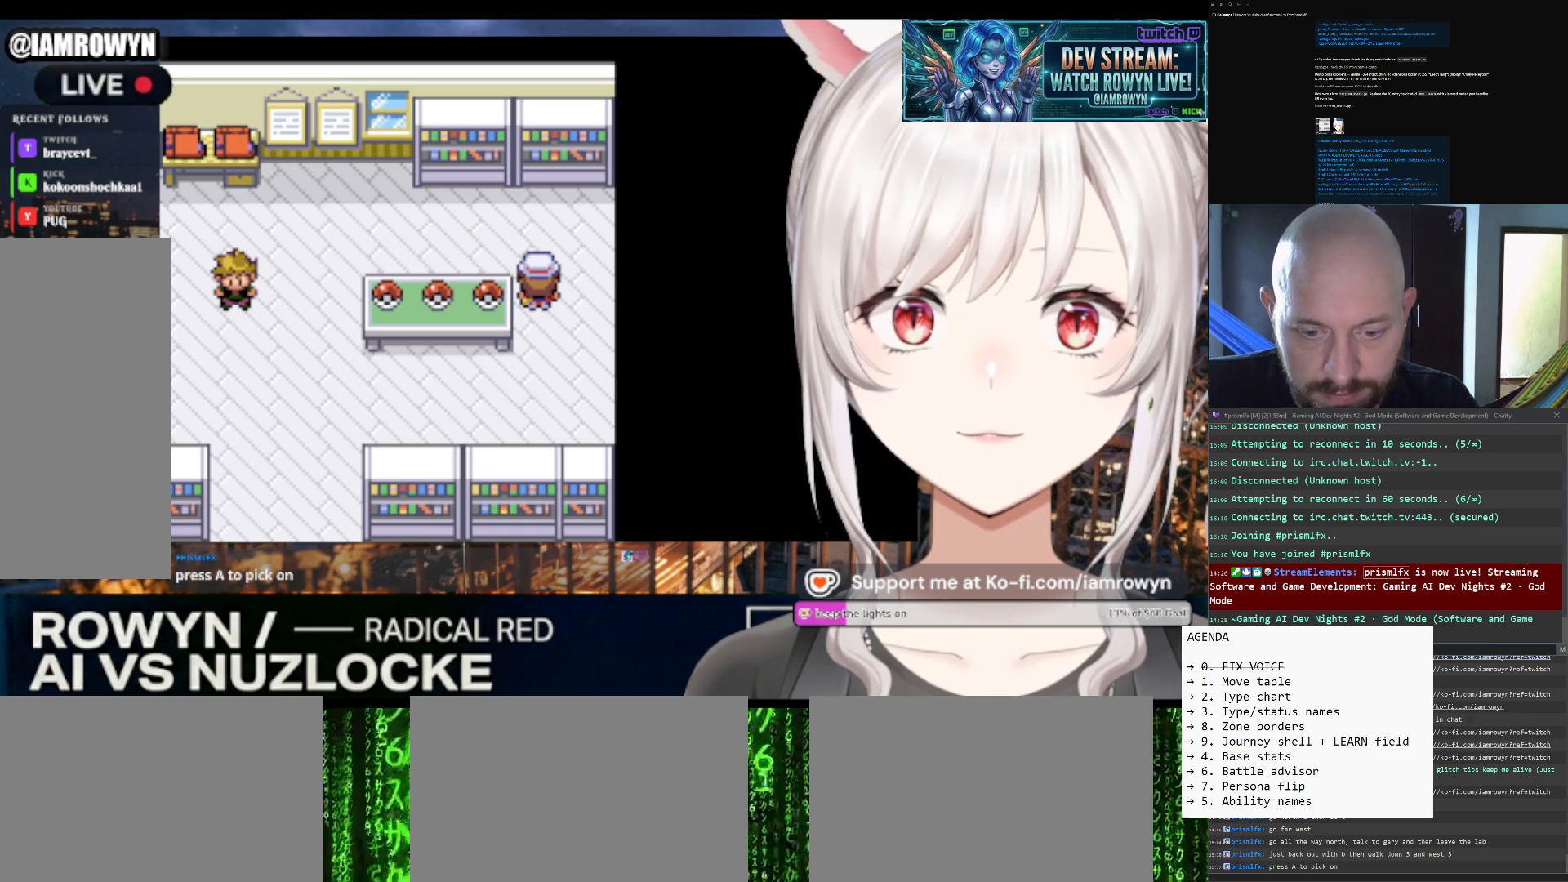
{"buttons": ["B"], "events": []}
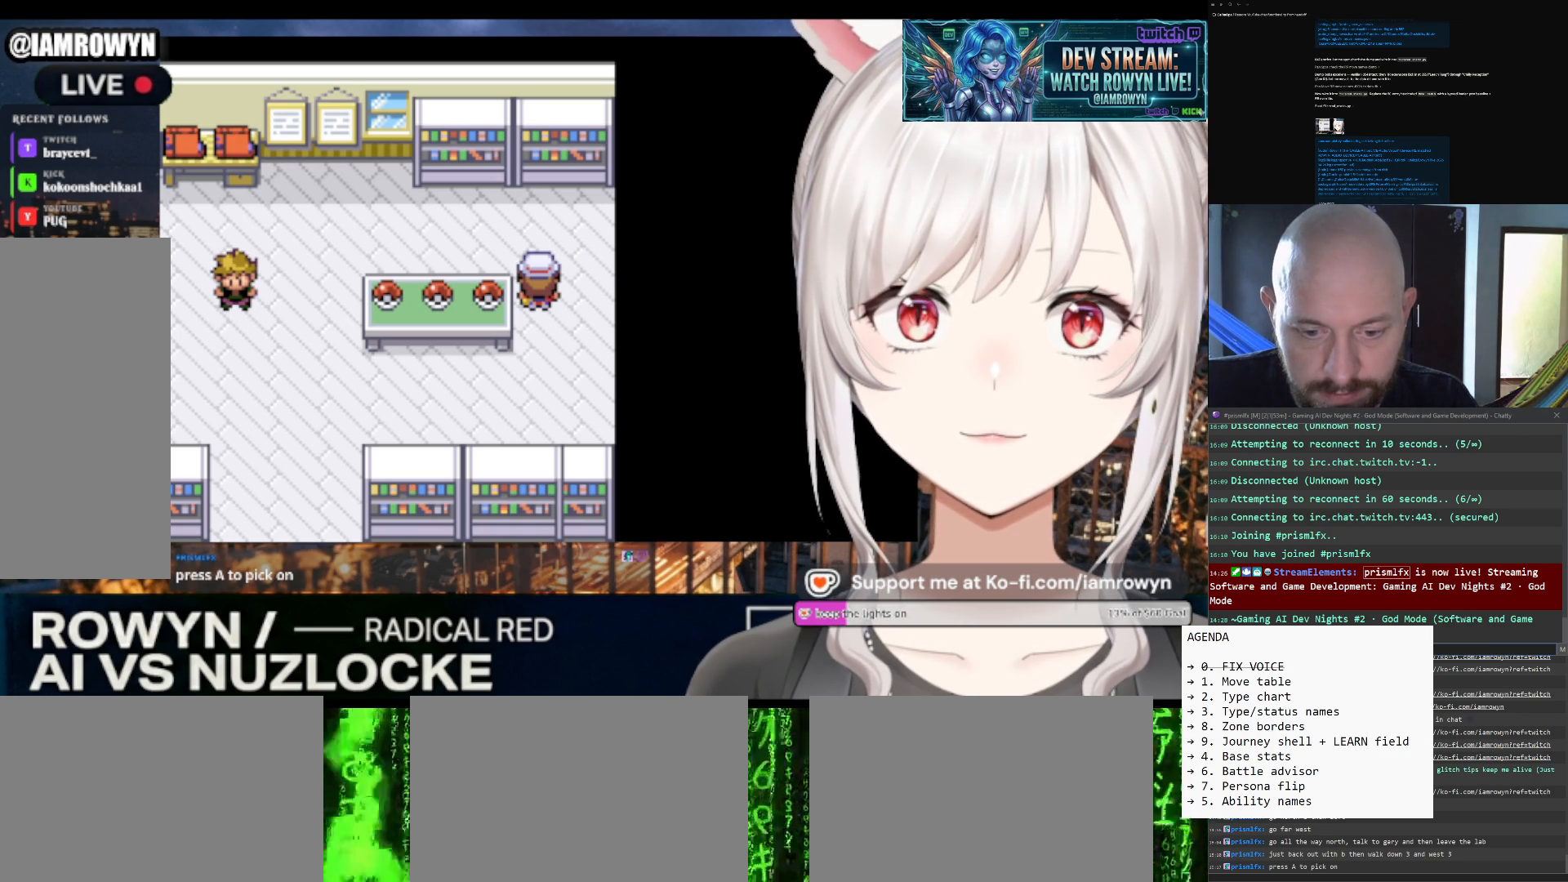
{"buttons": ["B"], "events": []}
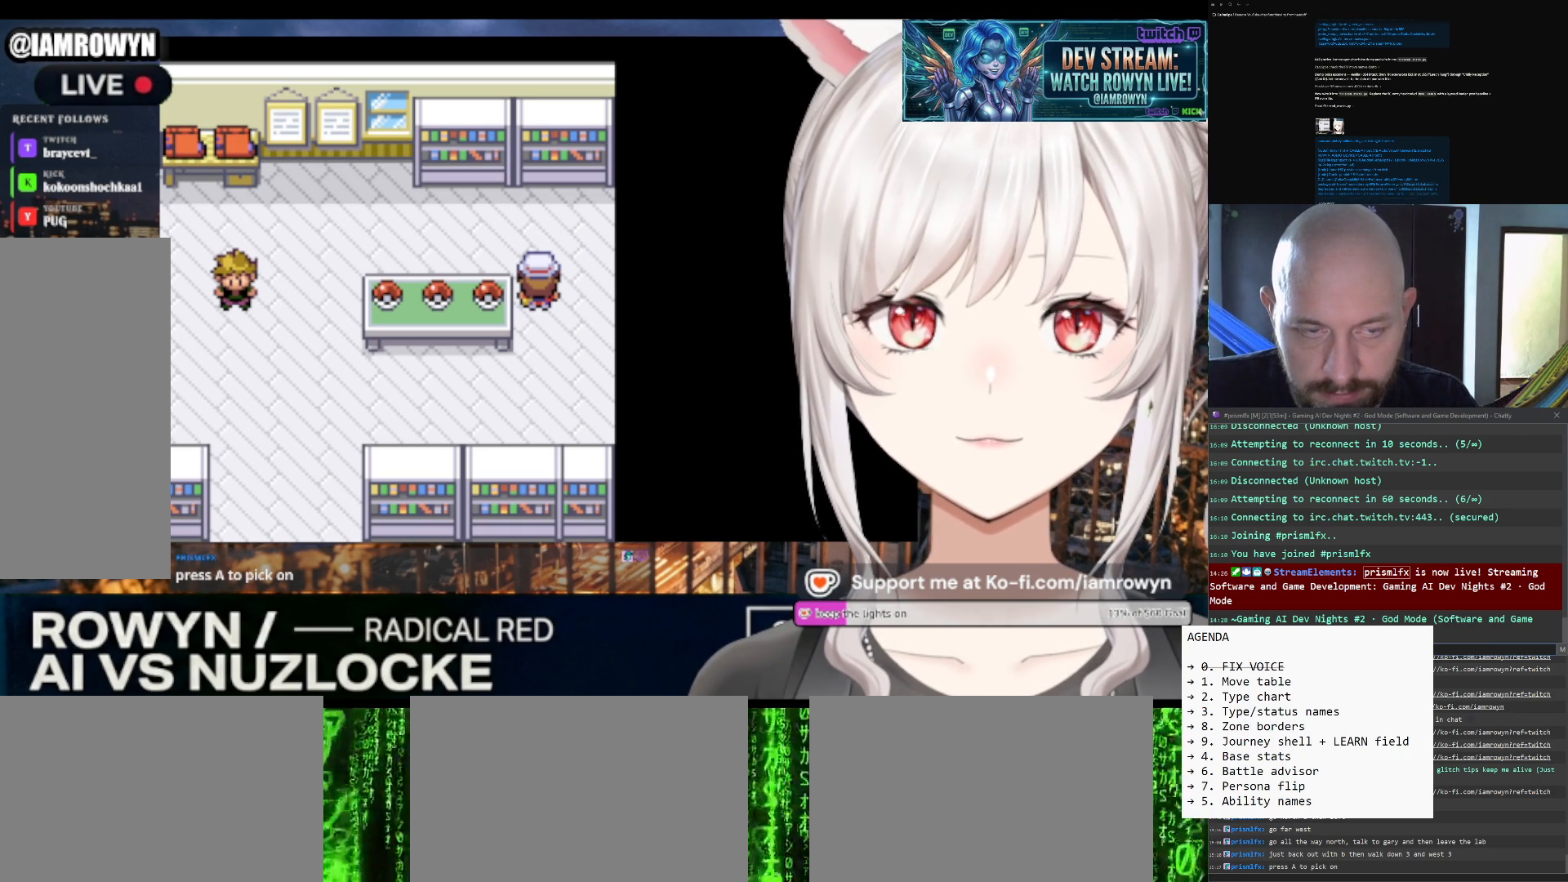
{"buttons": ["B"], "events": []}
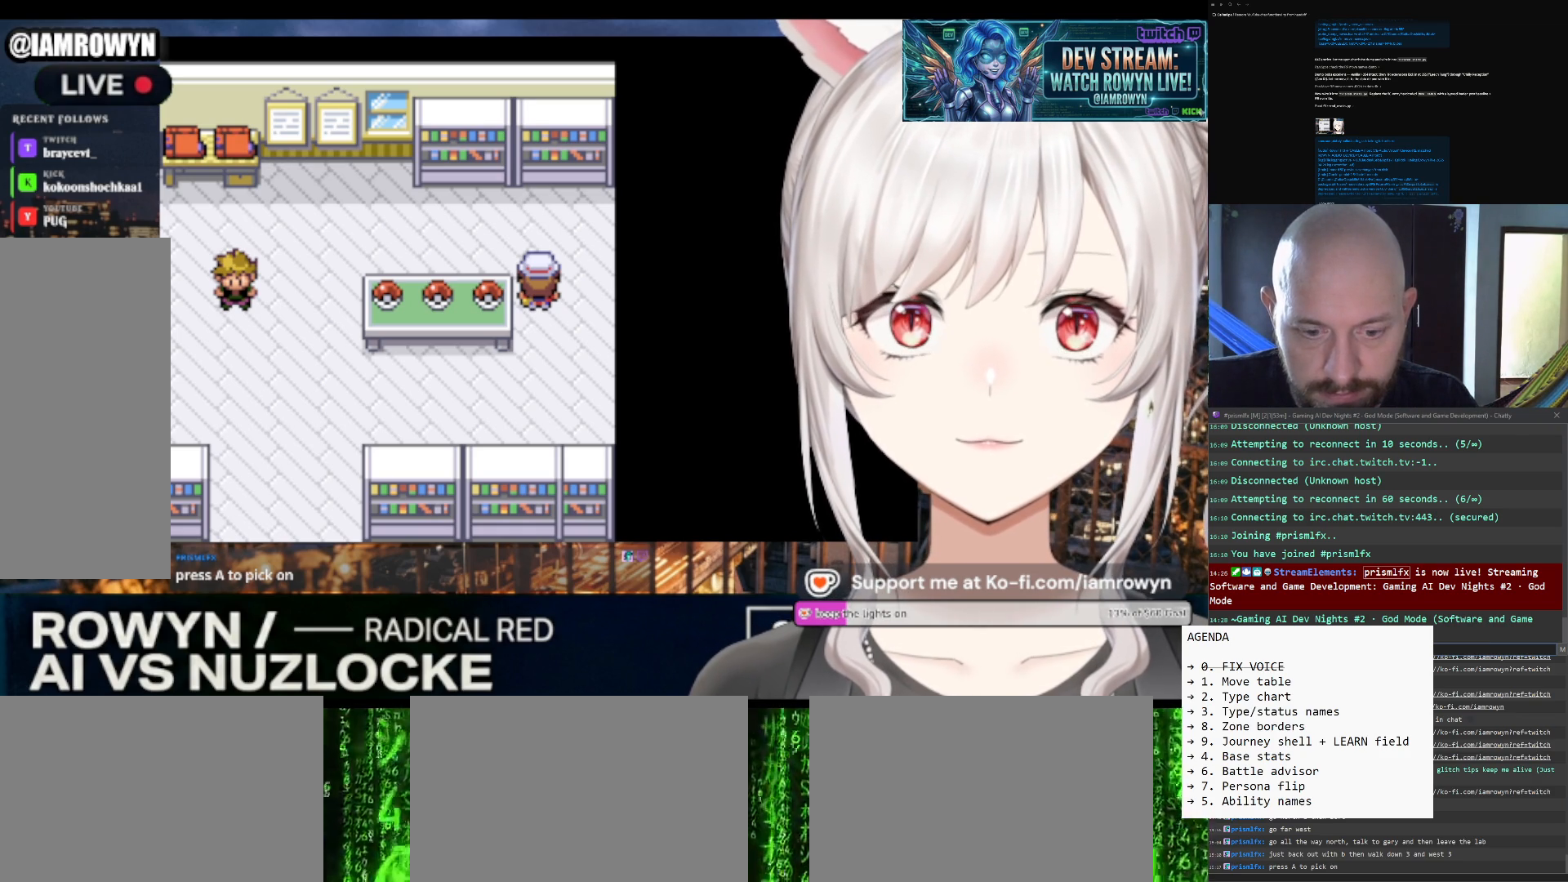
{"buttons": ["B"], "events": []}
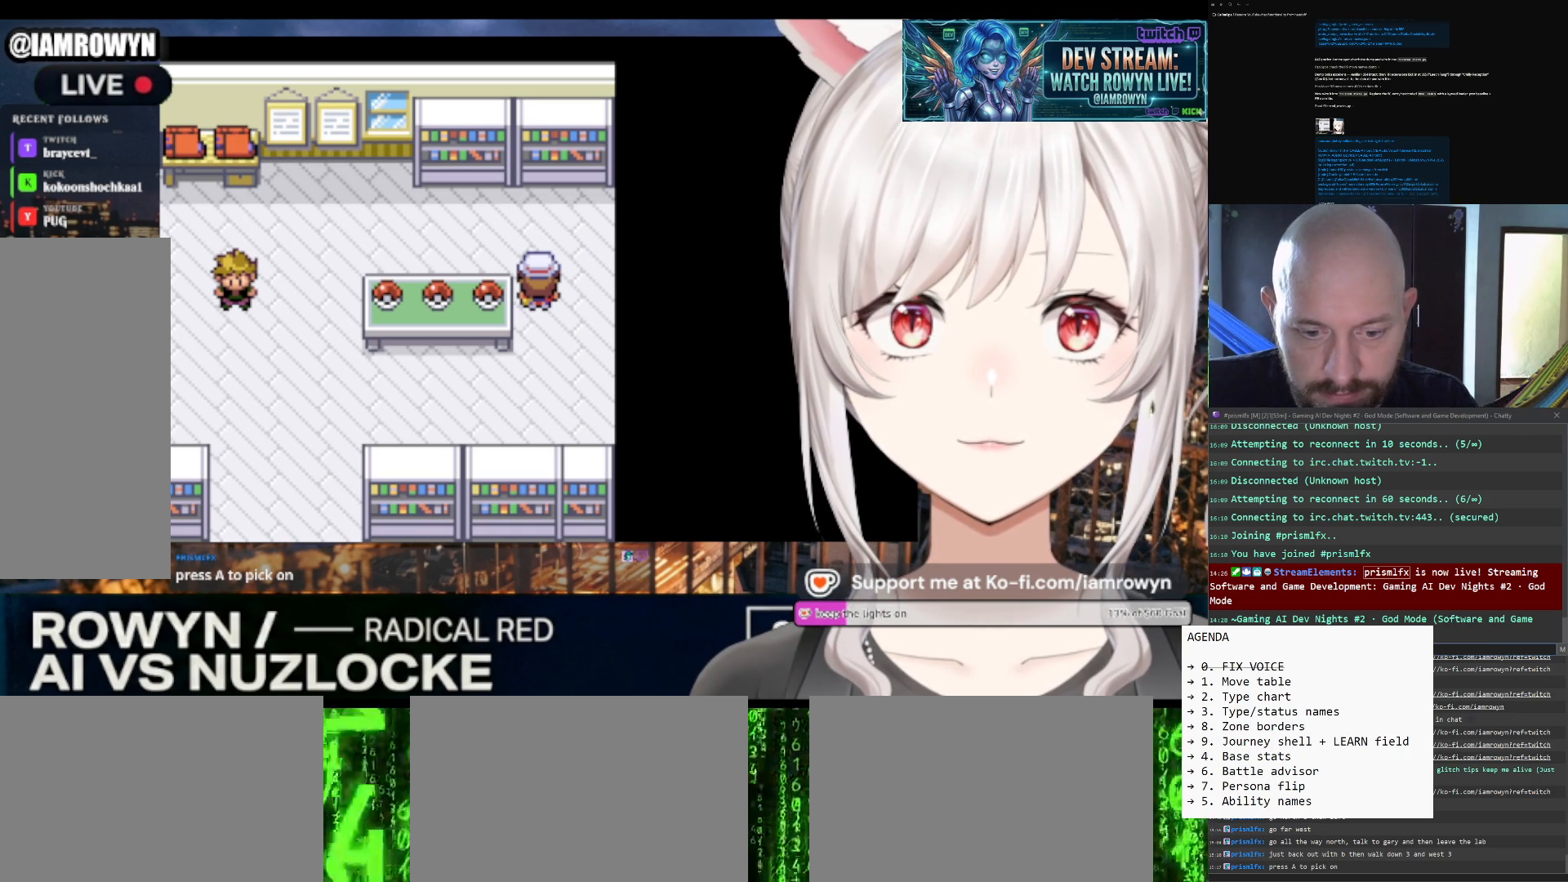
{"buttons": ["B"], "events": []}
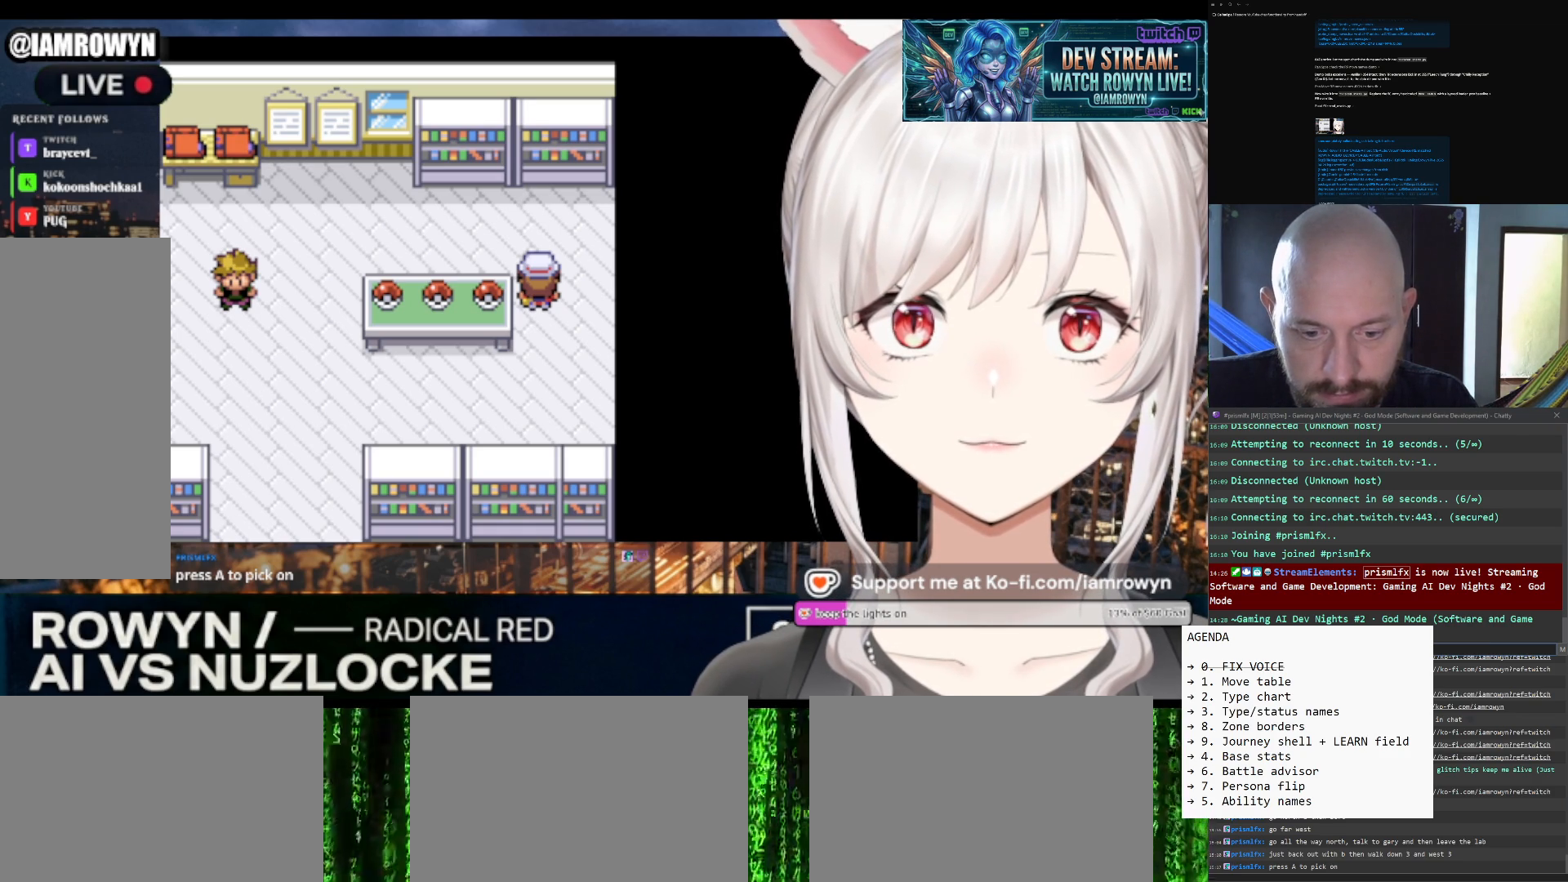
{"buttons": ["B"], "events": []}
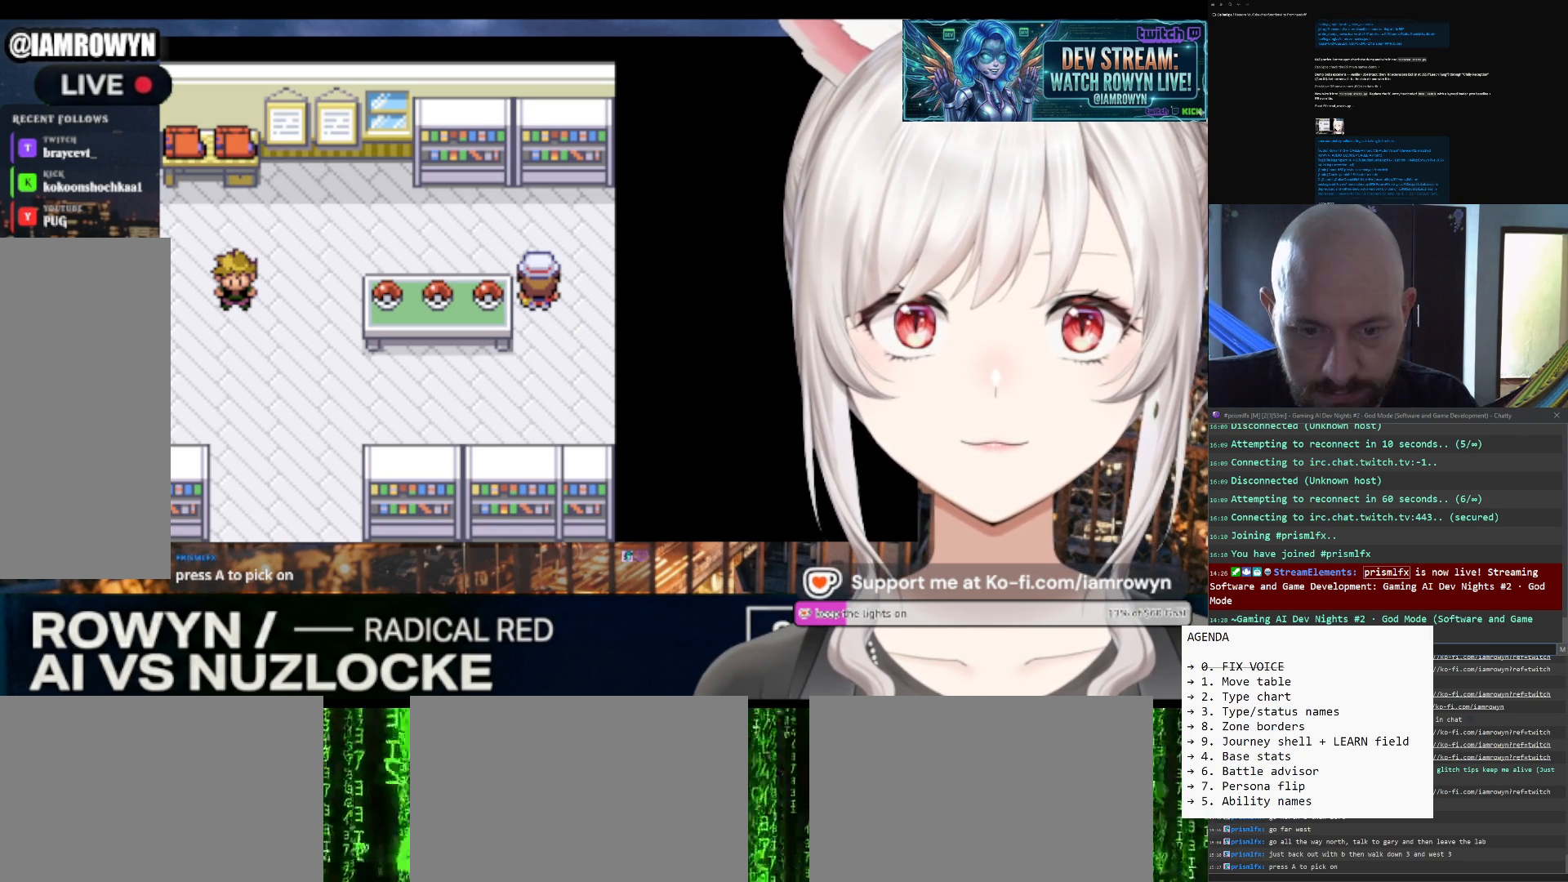
{"buttons": ["B"], "events": []}